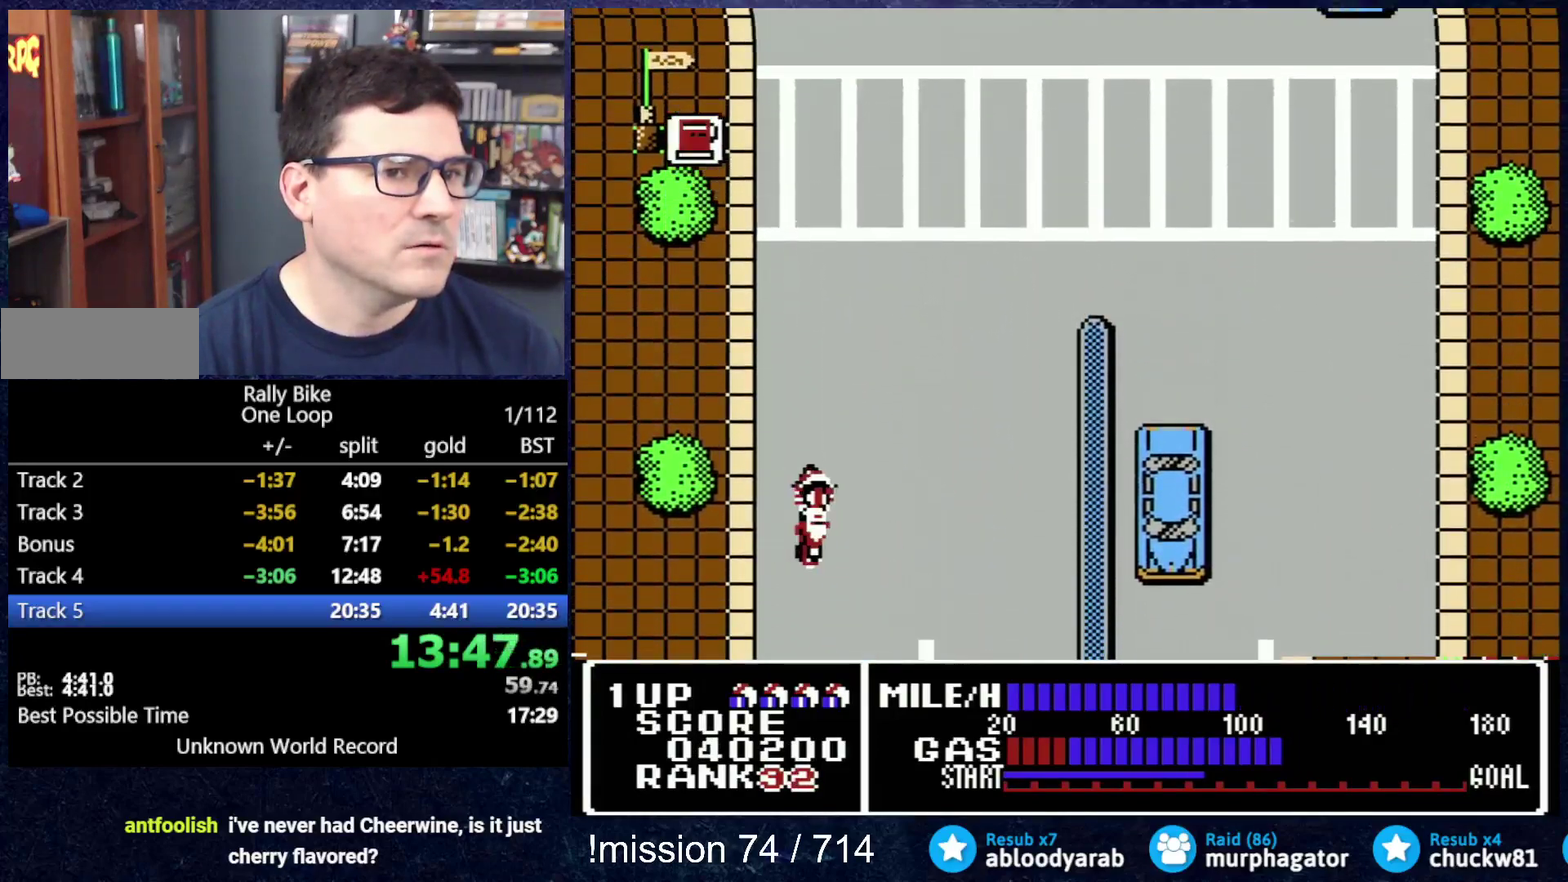
Gameplay with a controller (Nintendo layout); each line is a JSON object with the inputs held at the frame after it. "events" lists button and stick changes between this image and that frame as [ms after this image, input, new state], when the widget could be followed in between. Not read: L3 R3.
{"buttons": ["A", "DPAD_RIGHT"], "events": [[83, "B", "down"], [283, "B", "up"], [383, "A", "down"]]}
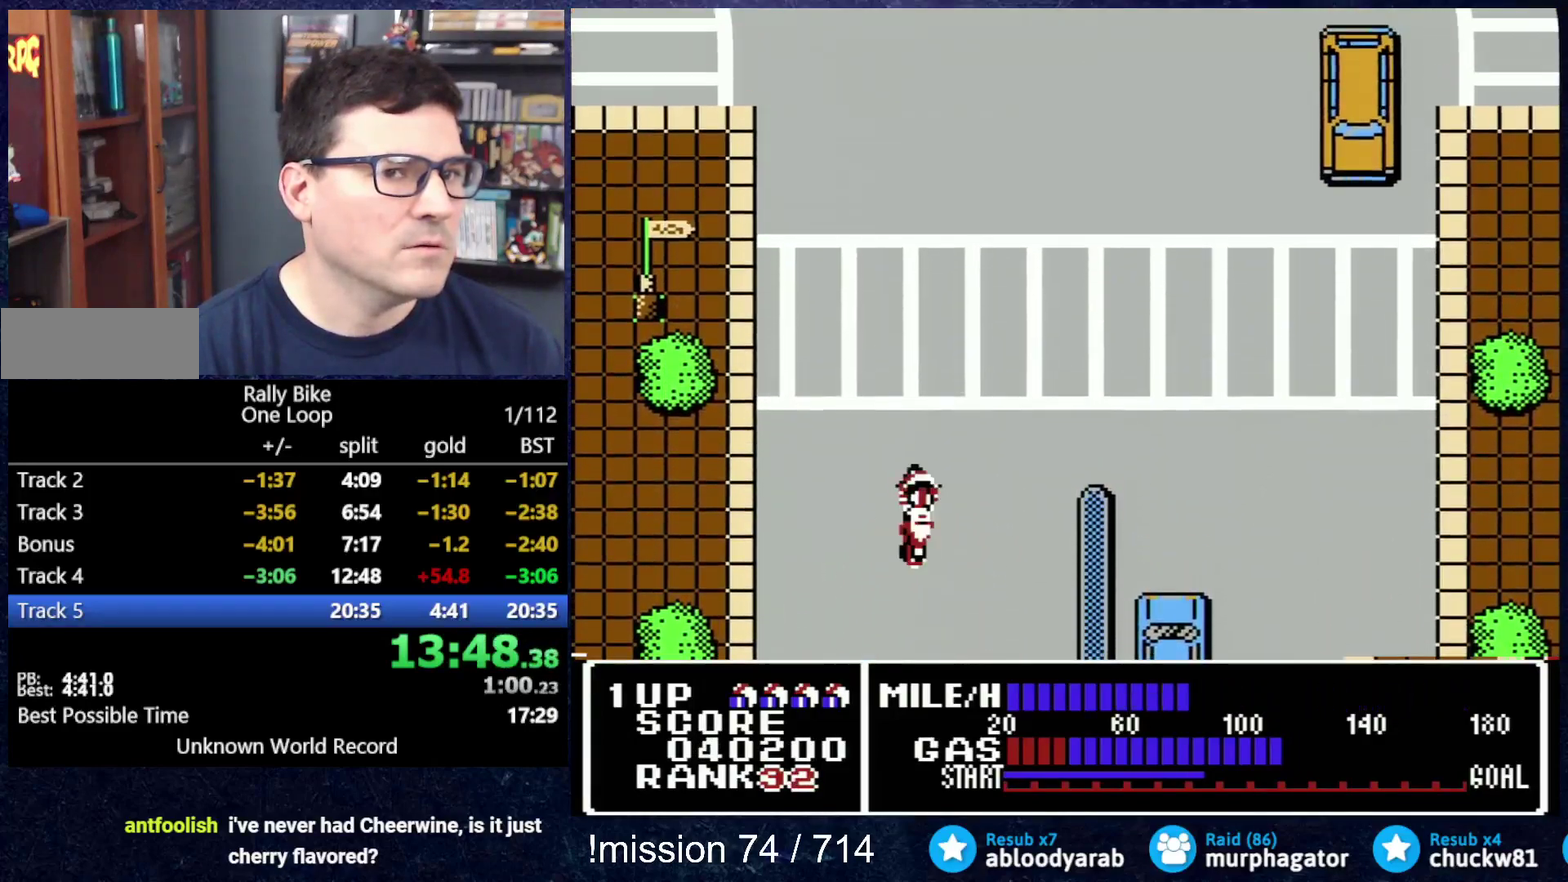
{"buttons": ["A"], "events": [[317, "A", "up"], [417, "A", "down"], [484, "DPAD_RIGHT", "up"]]}
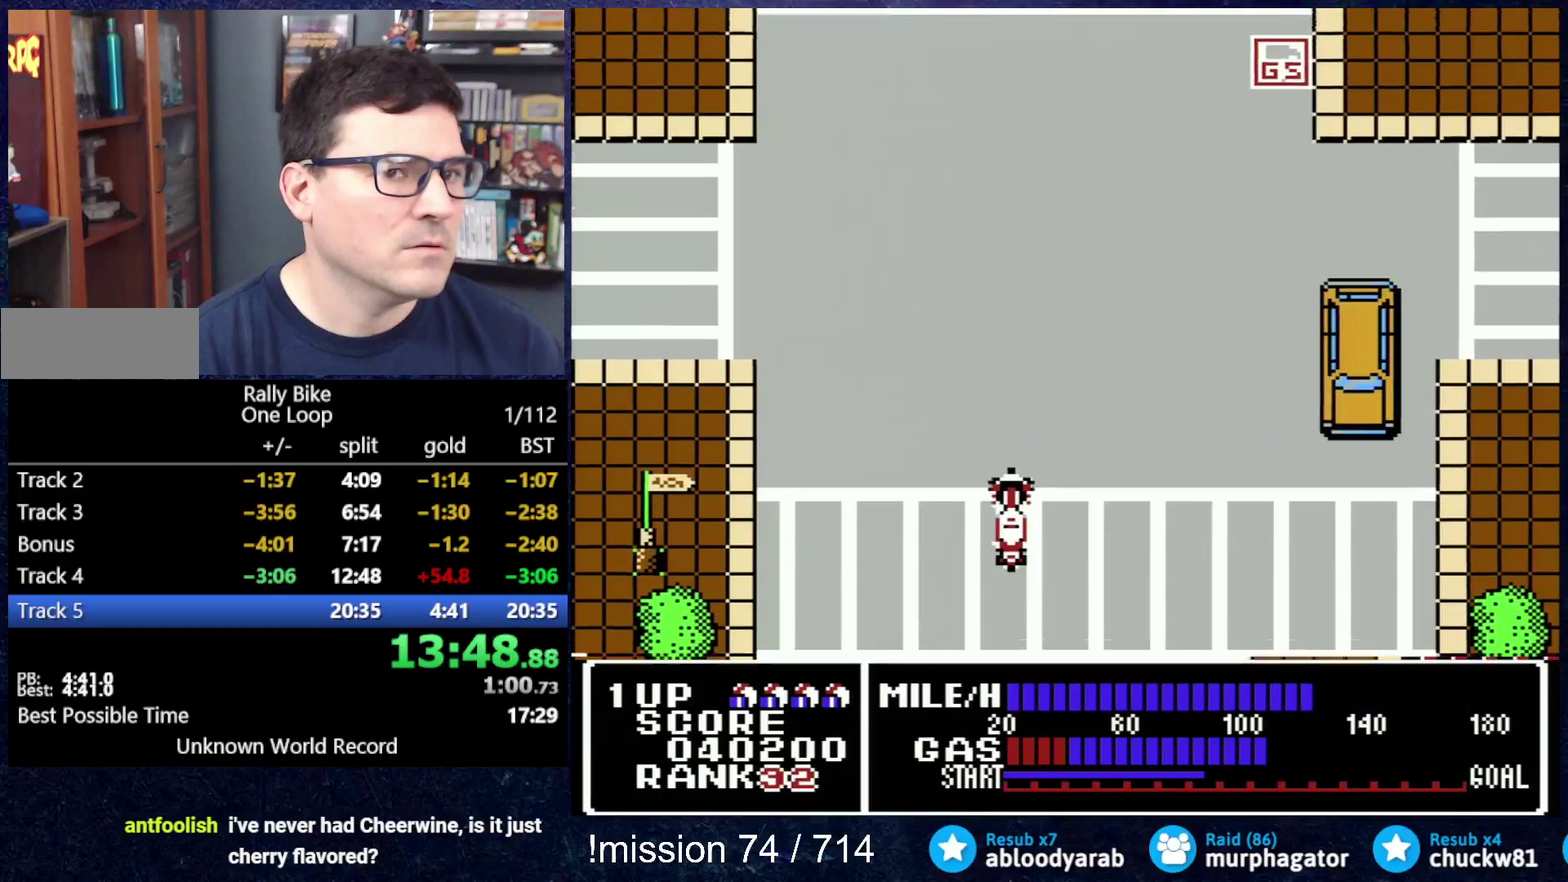
{"buttons": ["B", "DPAD_RIGHT"], "events": [[183, "A", "up"], [250, "DPAD_RIGHT", "down"], [317, "B", "down"]]}
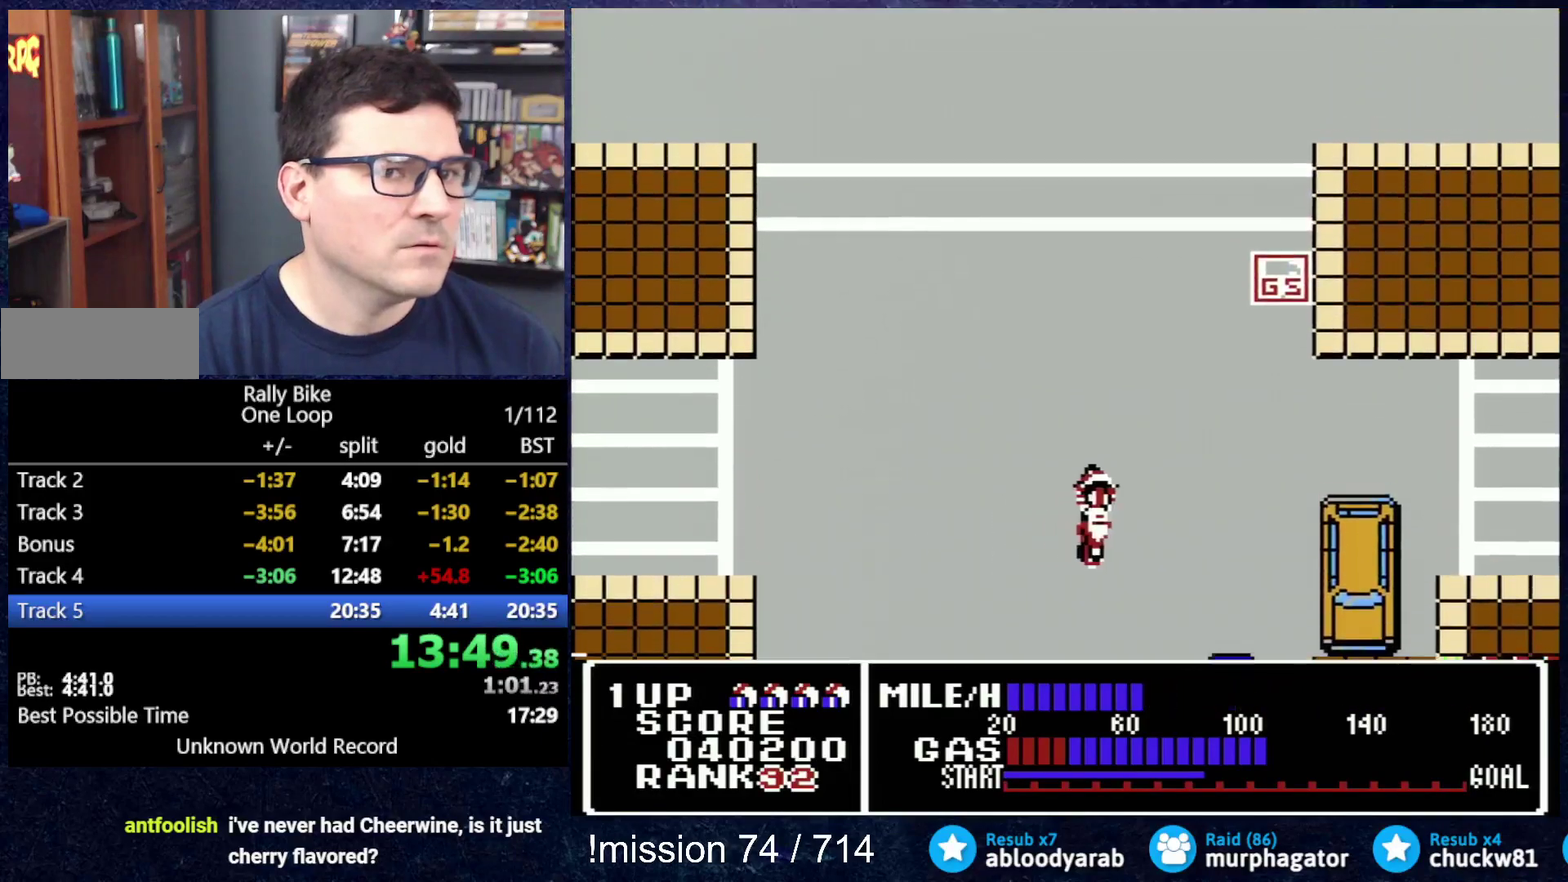
{"buttons": ["A", "DPAD_LEFT"], "events": [[467, "A", "down"], [467, "B", "up"], [467, "DPAD_LEFT", "down"], [467, "DPAD_RIGHT", "up"]]}
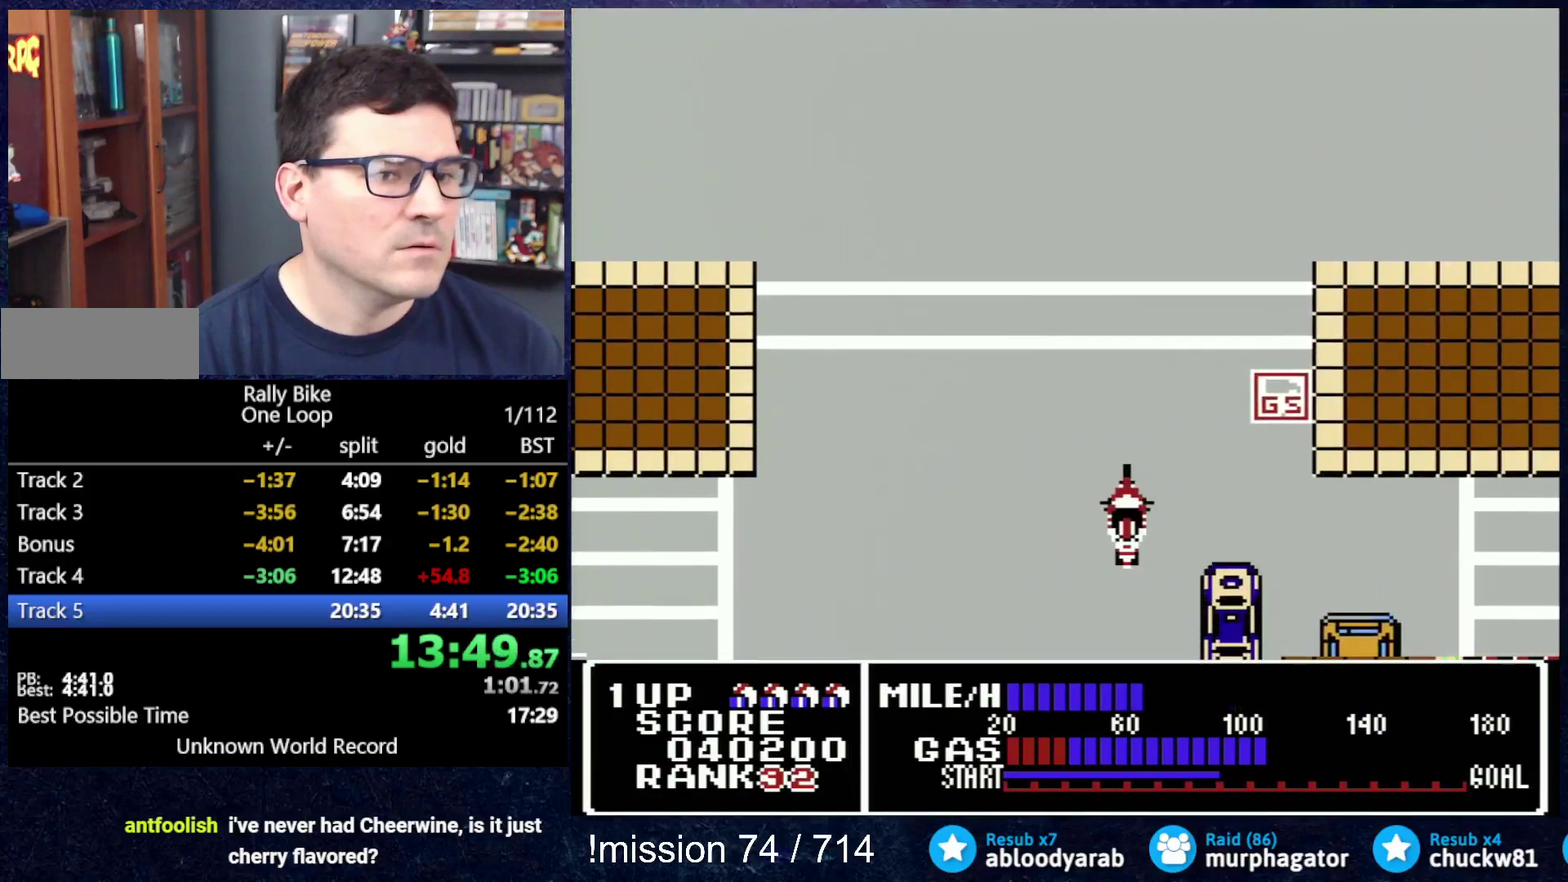
{"buttons": ["A", "DPAD_LEFT"], "events": [[333, "A", "up"], [450, "A", "down"]]}
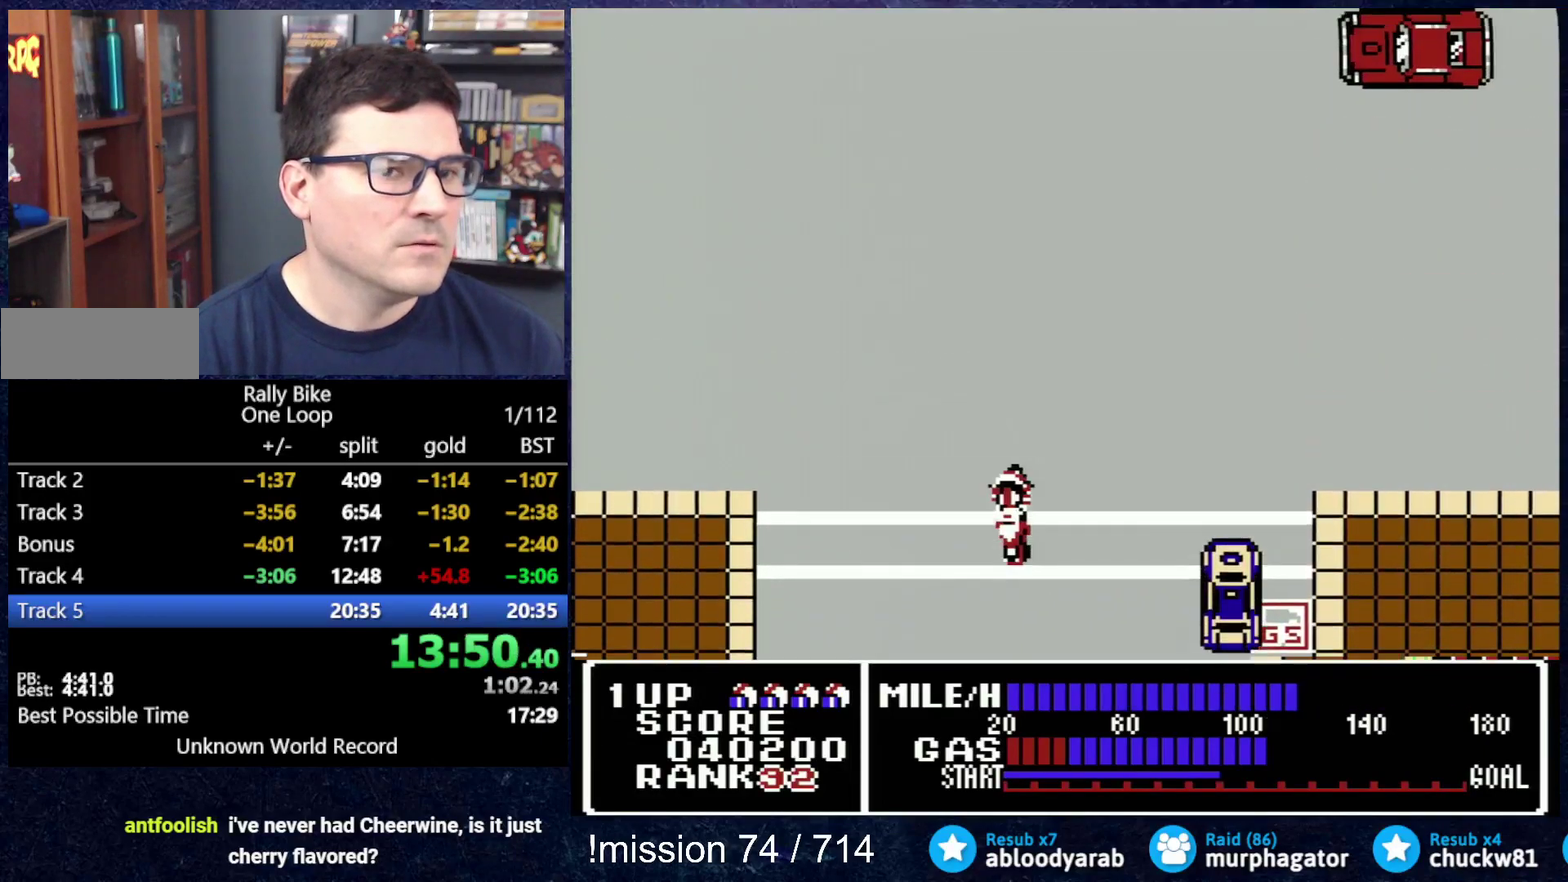
{"buttons": ["A", "DPAD_LEFT"], "events": [[100, "DPAD_LEFT", "up"], [467, "DPAD_LEFT", "down"]]}
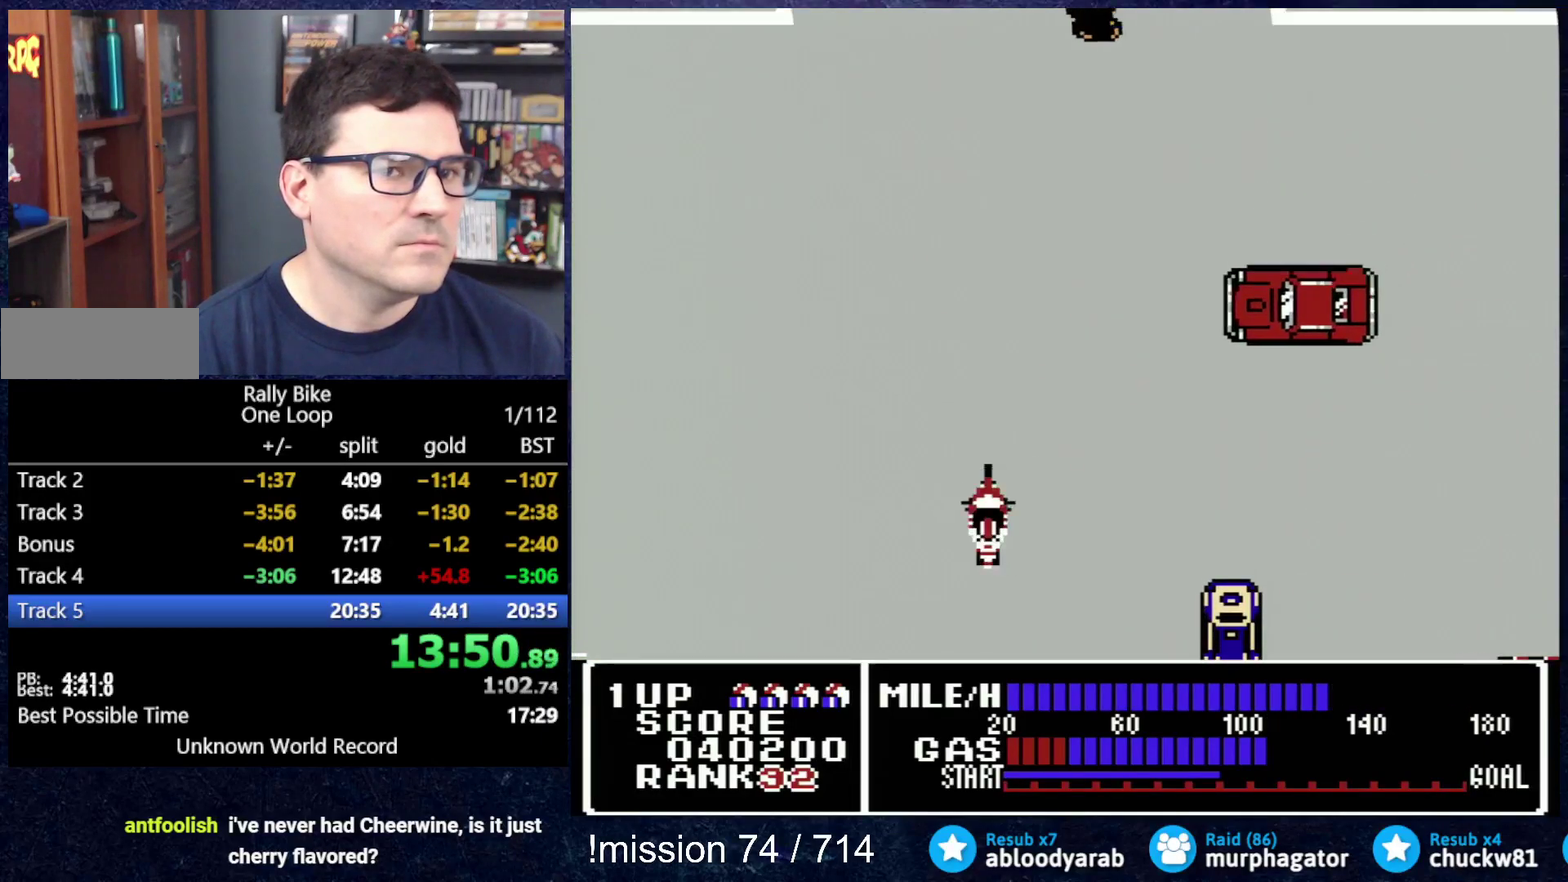
{"buttons": ["A"], "events": [[33, "DPAD_UP", "down"], [233, "DPAD_LEFT", "up"], [367, "DPAD_UP", "up"]]}
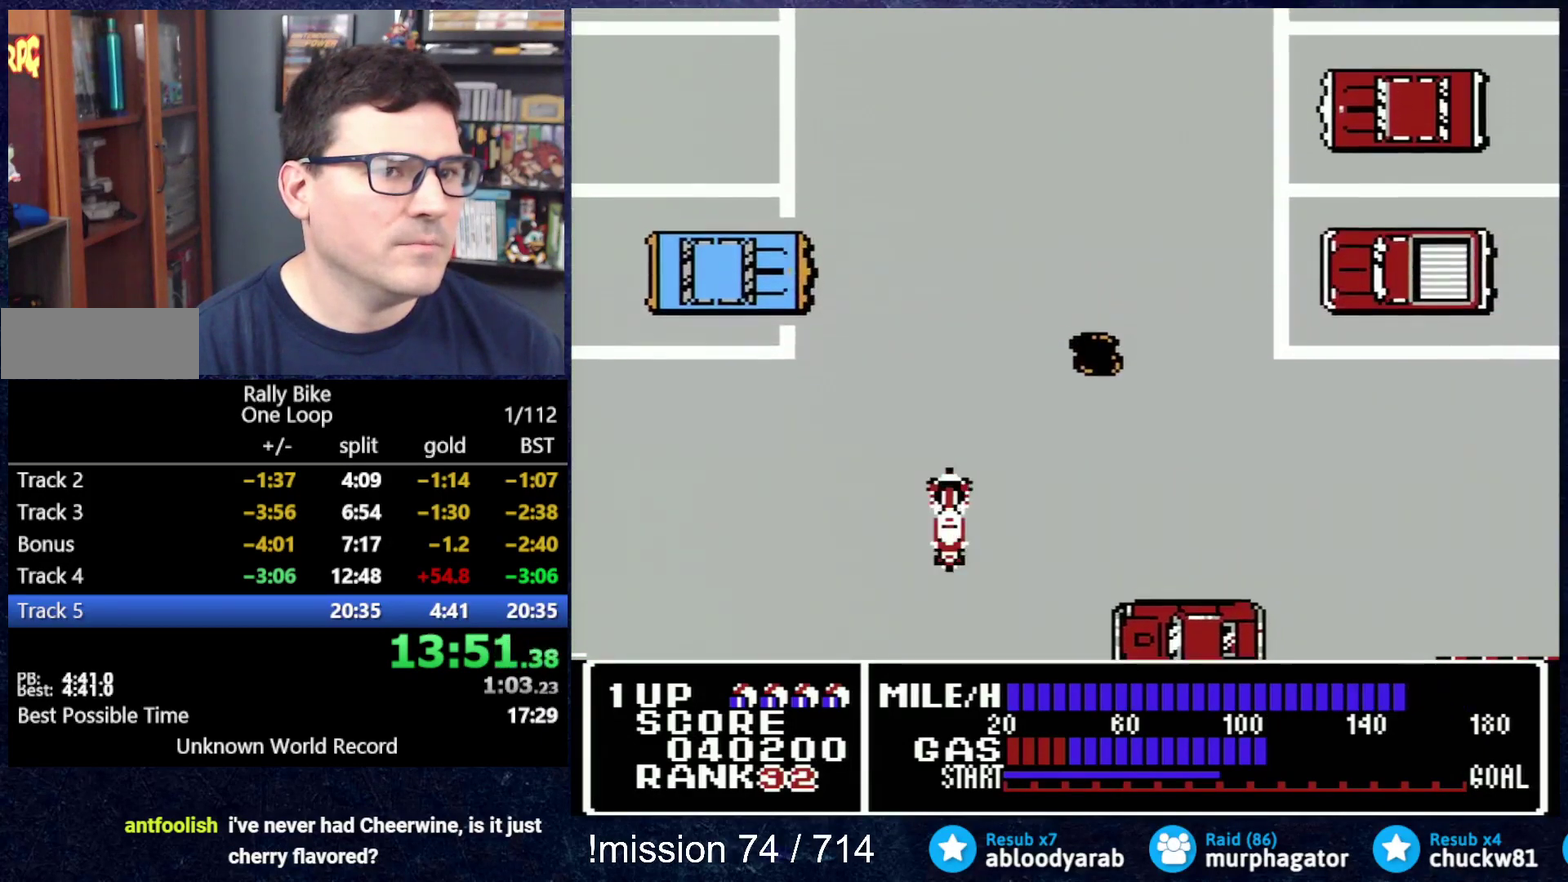
{"buttons": ["A"], "events": []}
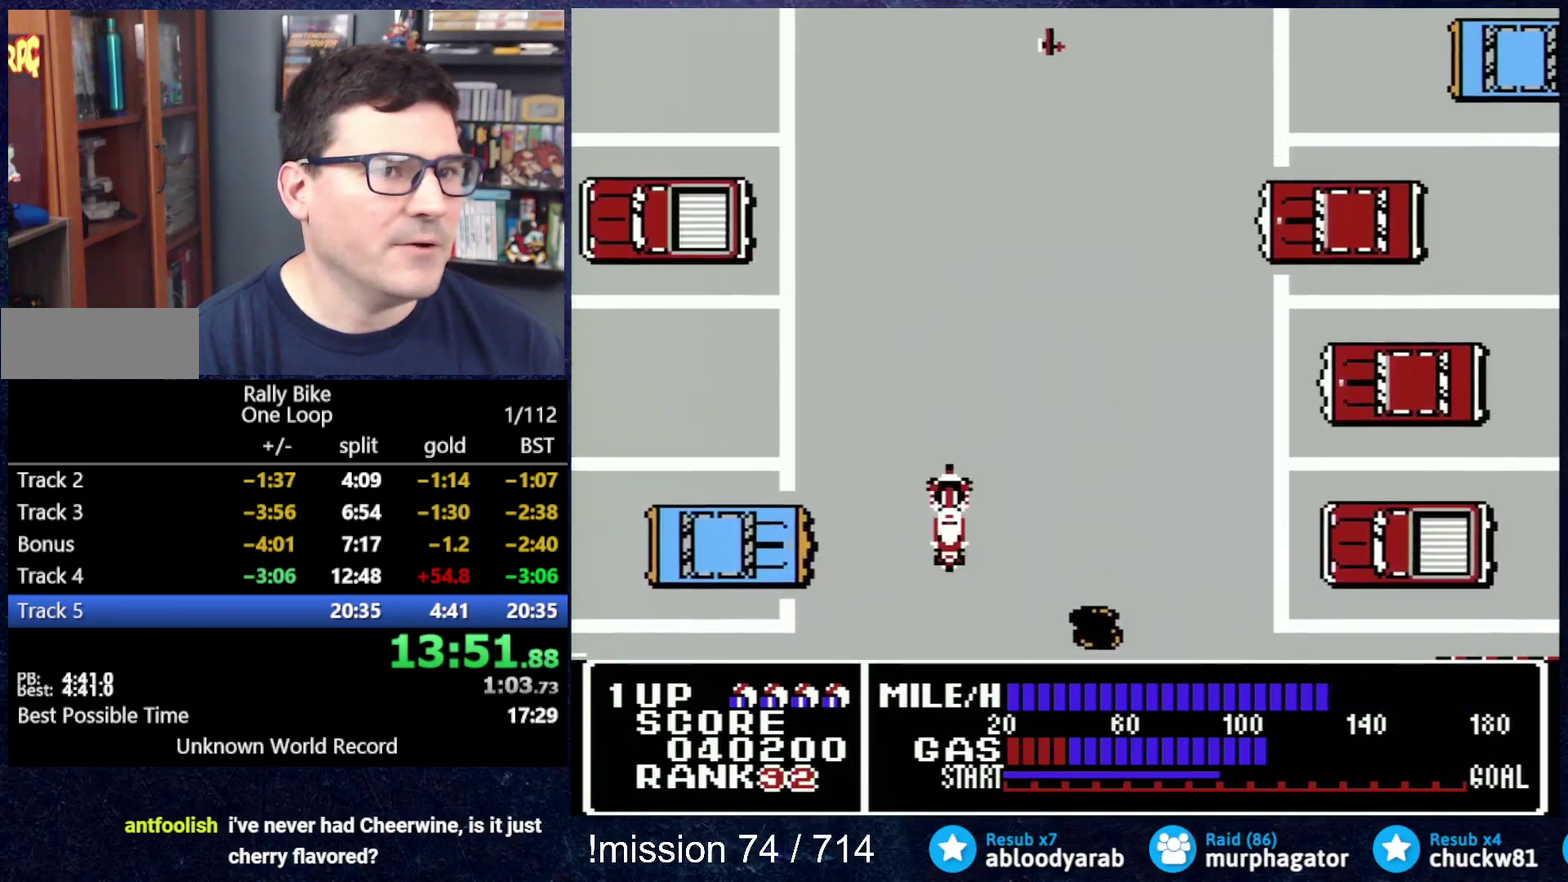
{"buttons": ["A"], "events": []}
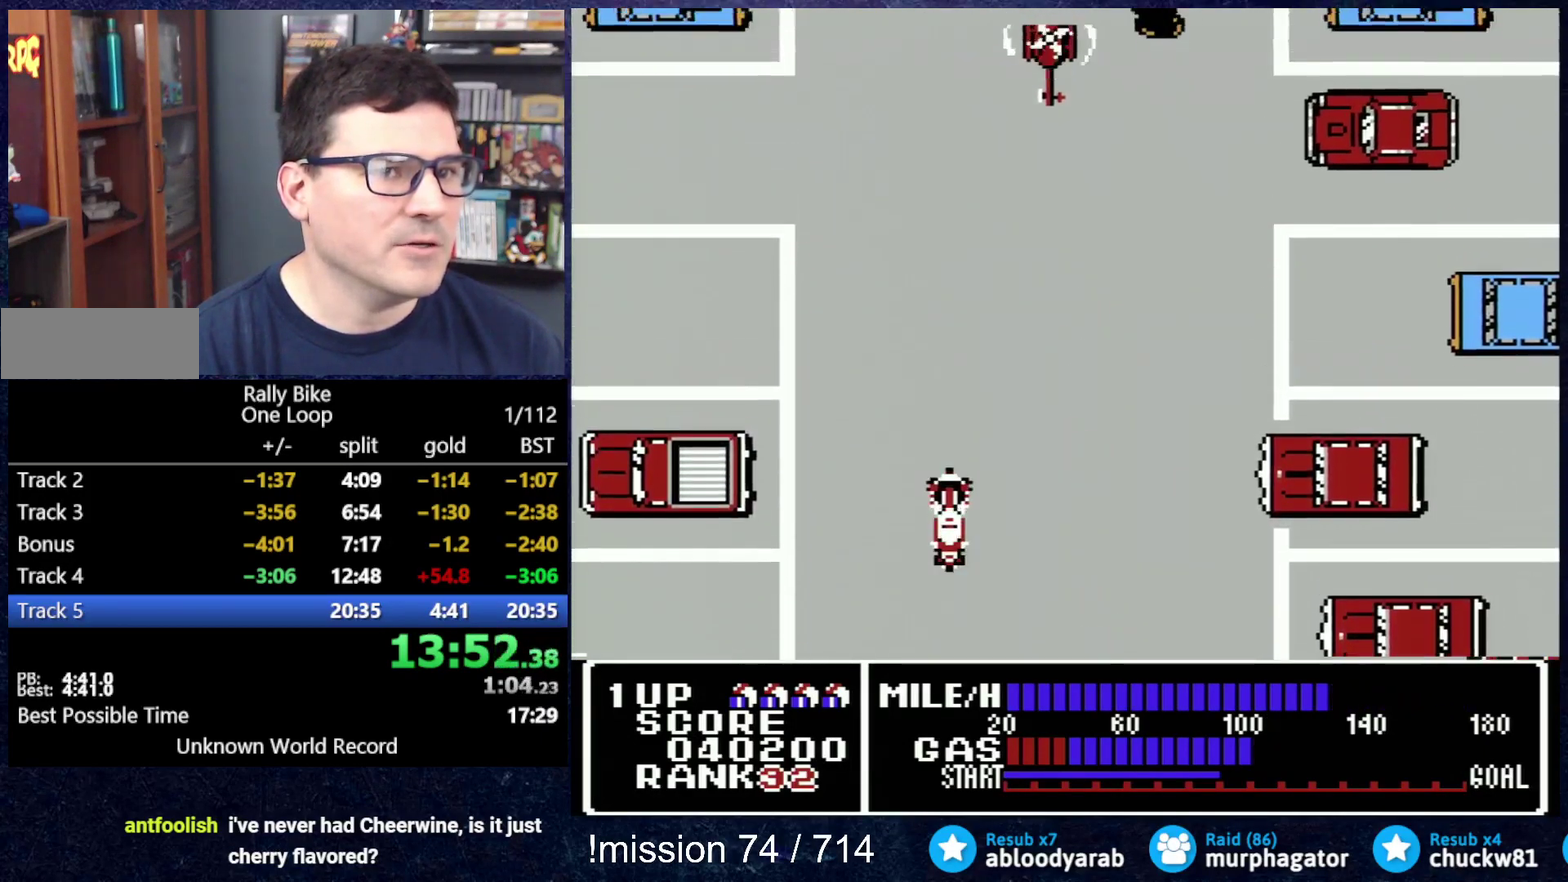
{"buttons": ["A"], "events": []}
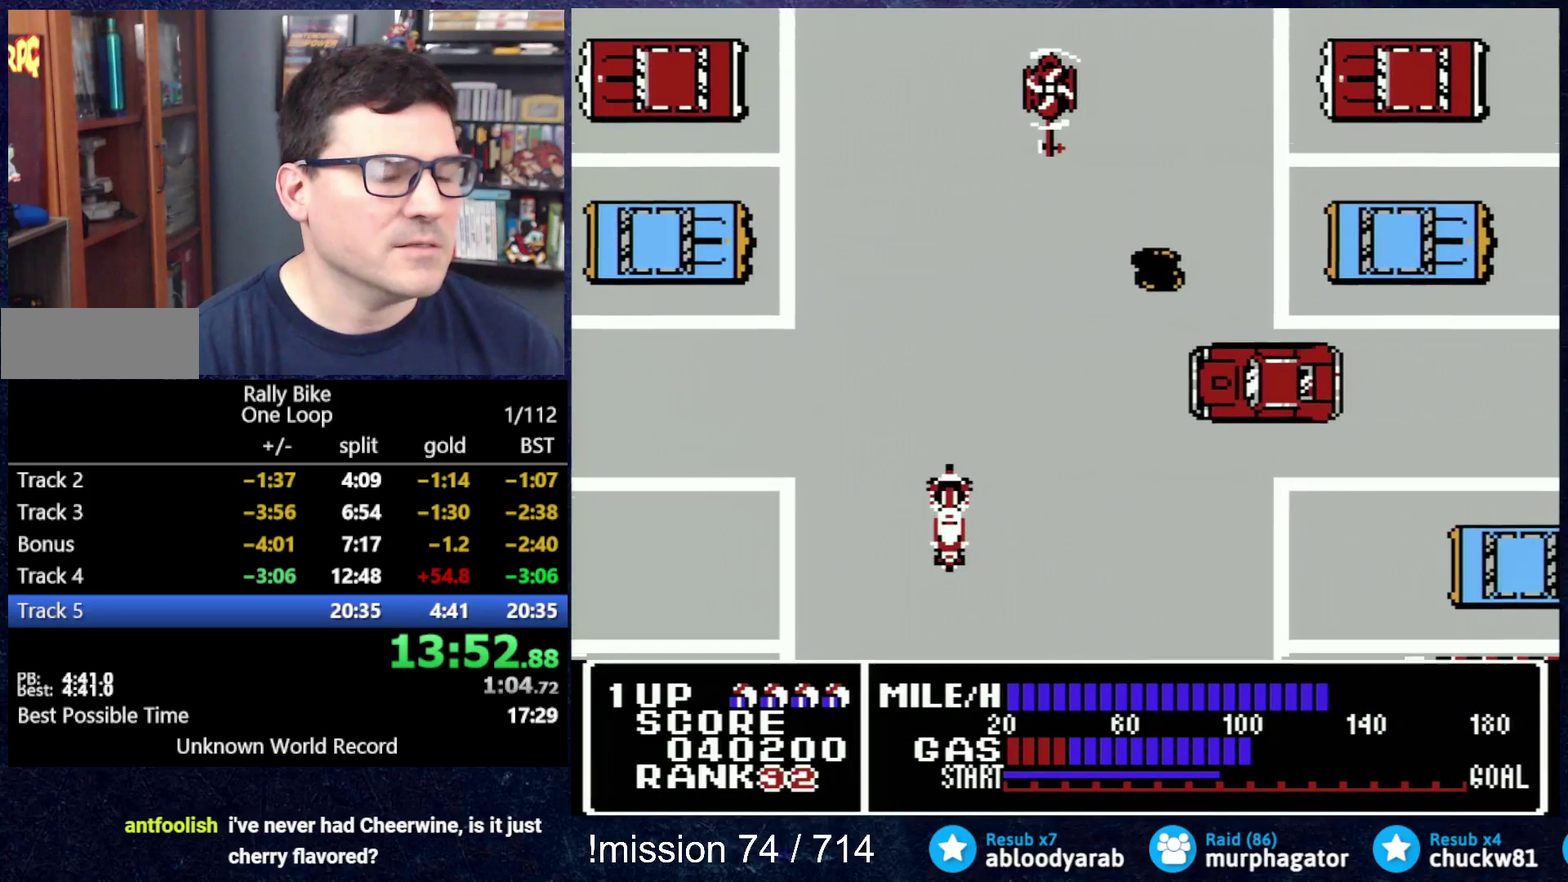
{"buttons": ["A"], "events": []}
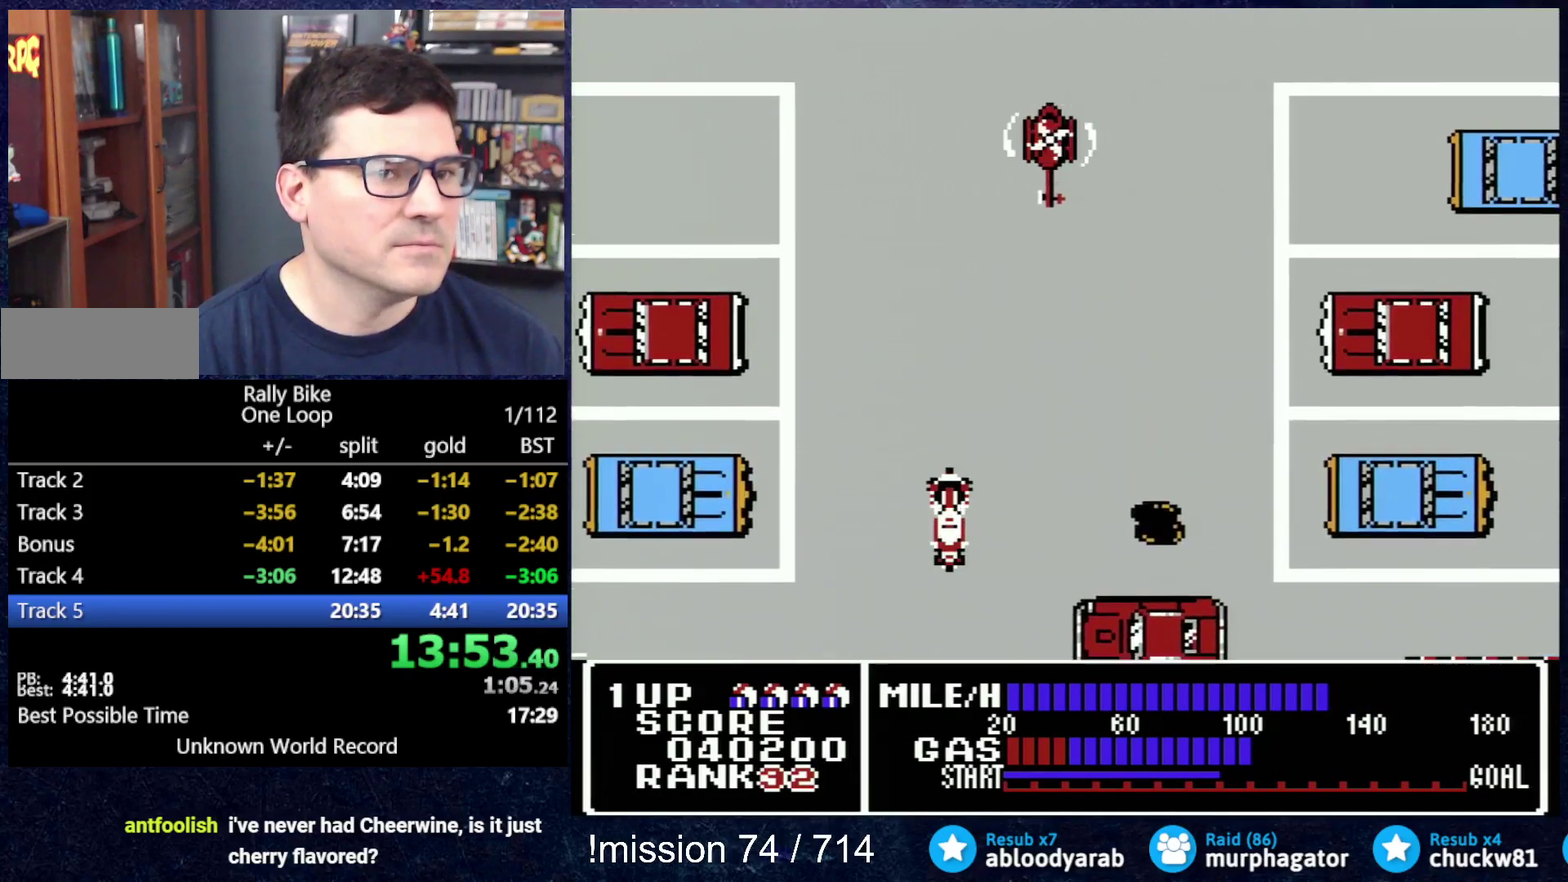
{"buttons": ["A"], "events": []}
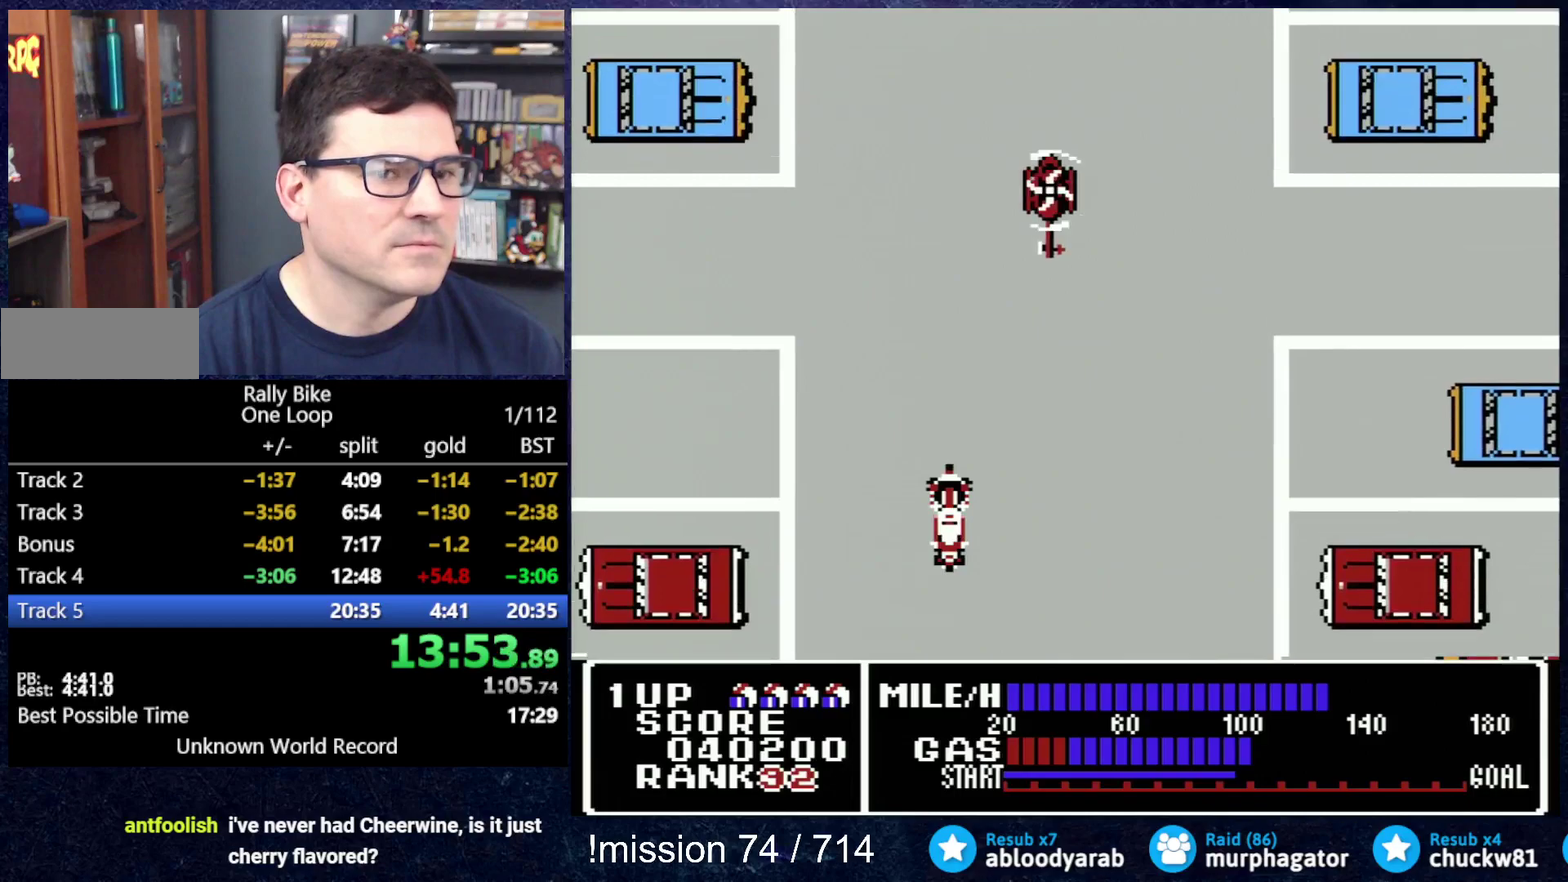
{"buttons": ["A"], "events": [[83, "DPAD_RIGHT", "down"], [384, "DPAD_RIGHT", "up"]]}
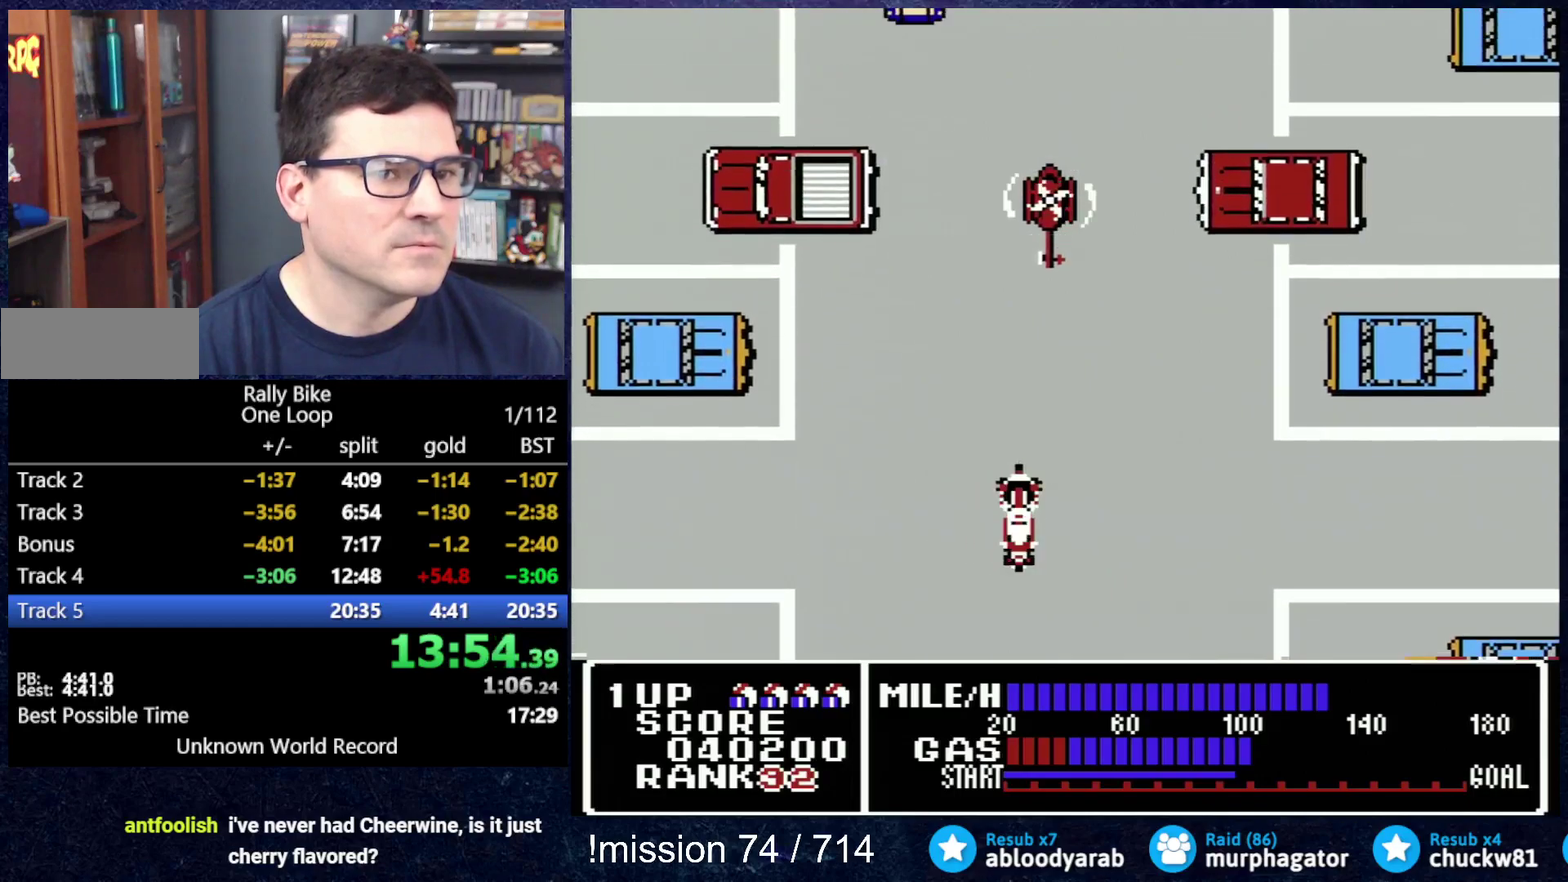
{"buttons": ["A"], "events": []}
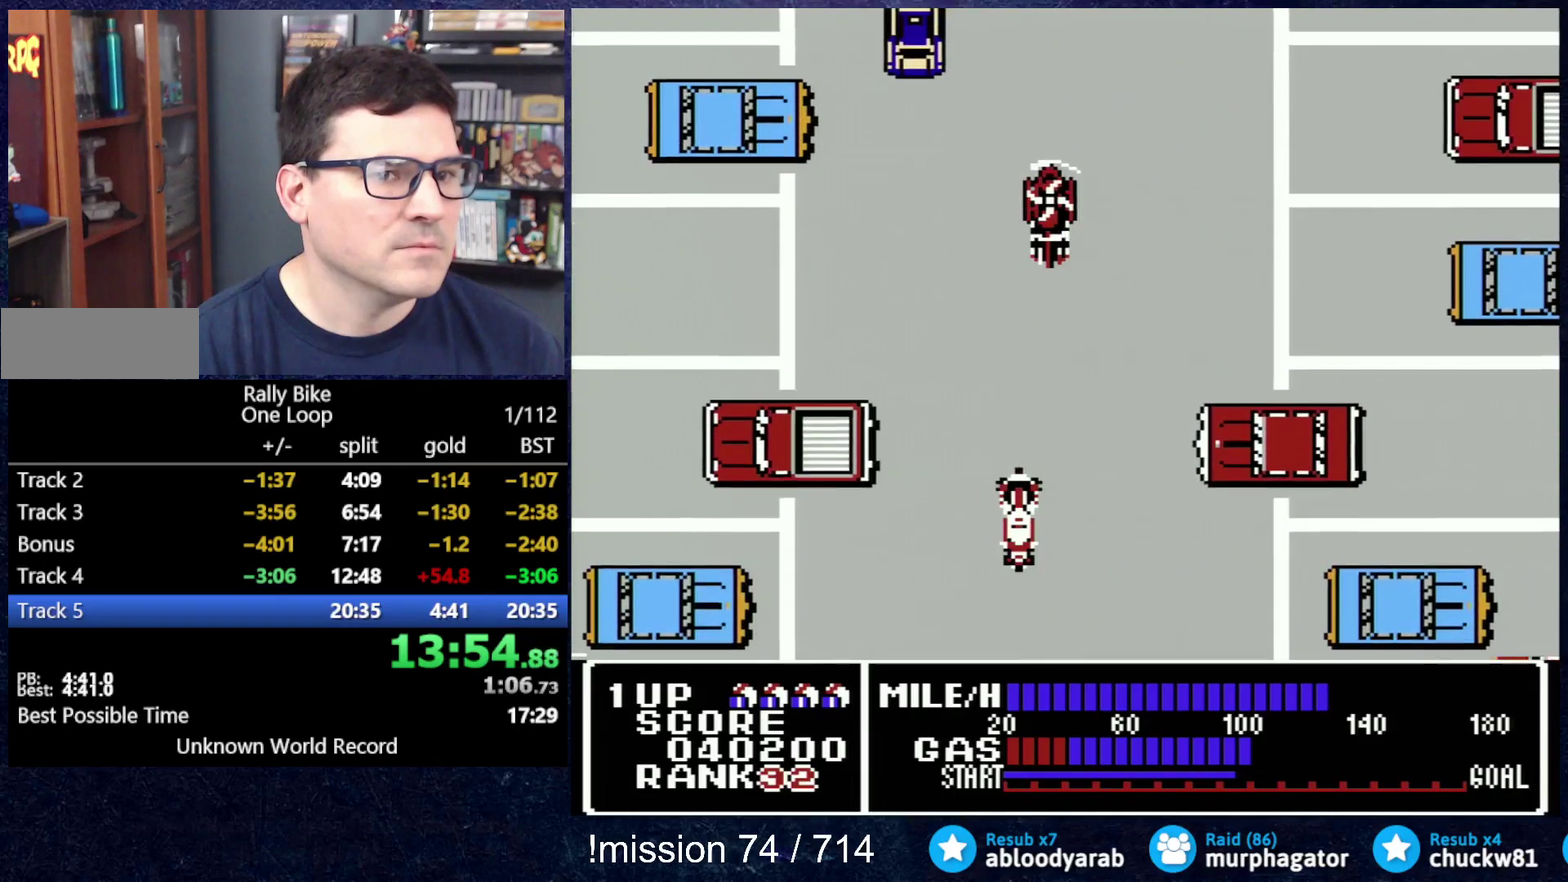
{"buttons": ["A"], "events": []}
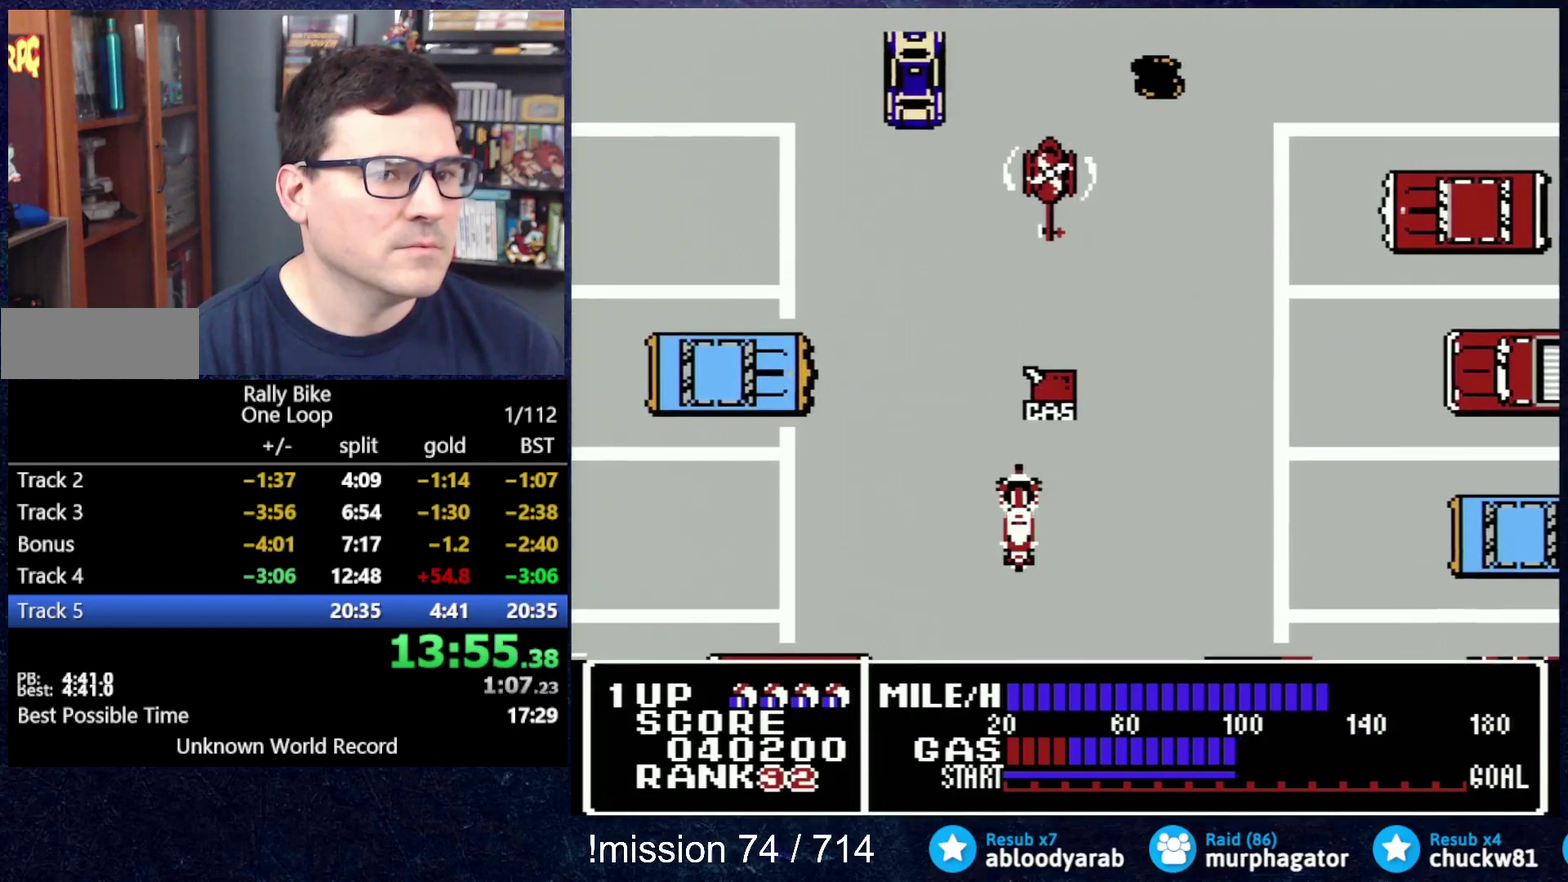
{"buttons": ["A", "DPAD_LEFT"], "events": [[100, "DPAD_RIGHT", "down"], [201, "DPAD_RIGHT", "up"], [201, "DPAD_UP", "down"], [417, "DPAD_LEFT", "down"], [484, "DPAD_UP", "up"]]}
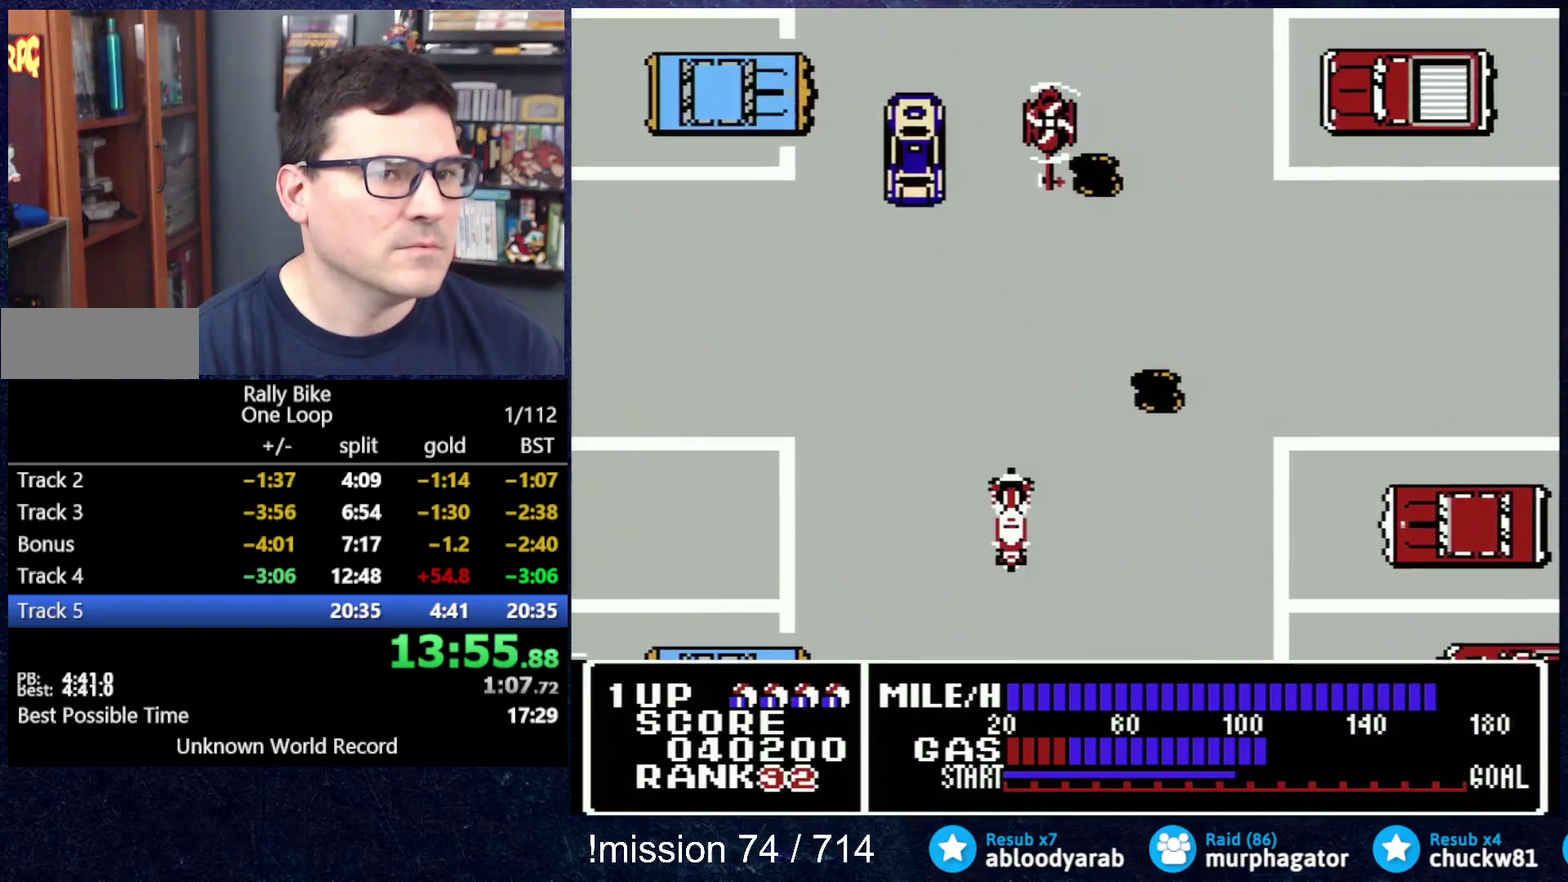
{"buttons": ["A"], "events": [[33, "DPAD_LEFT", "up"]]}
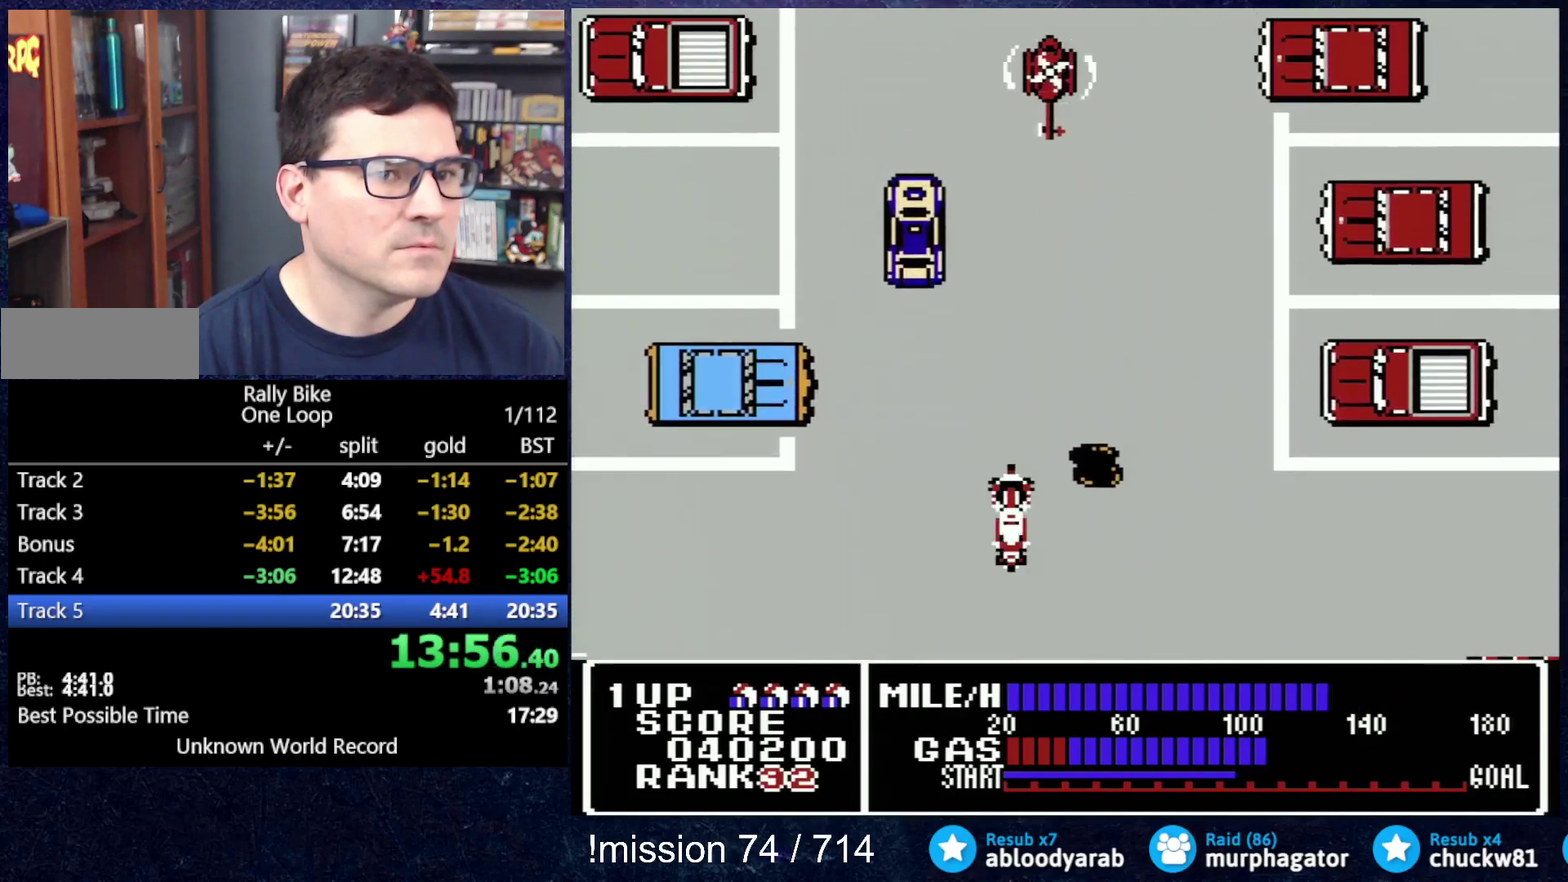
{"buttons": ["A", "DPAD_UP", "DPAD_RIGHT"], "events": [[401, "DPAD_RIGHT", "down"], [451, "DPAD_UP", "down"]]}
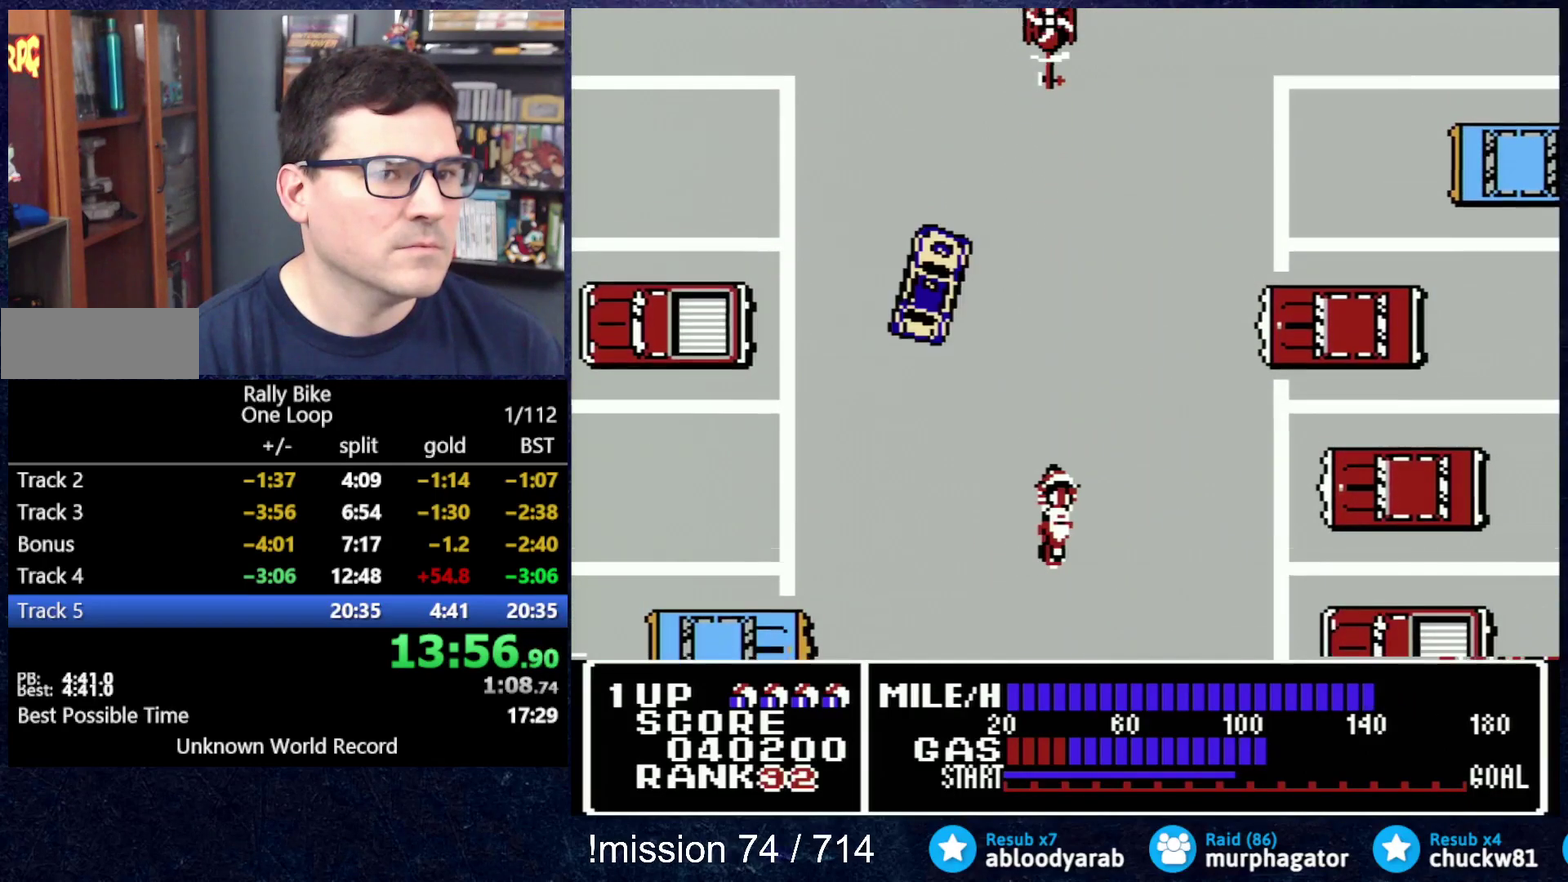
{"buttons": ["A", "DPAD_UP"], "events": [[267, "DPAD_RIGHT", "up"]]}
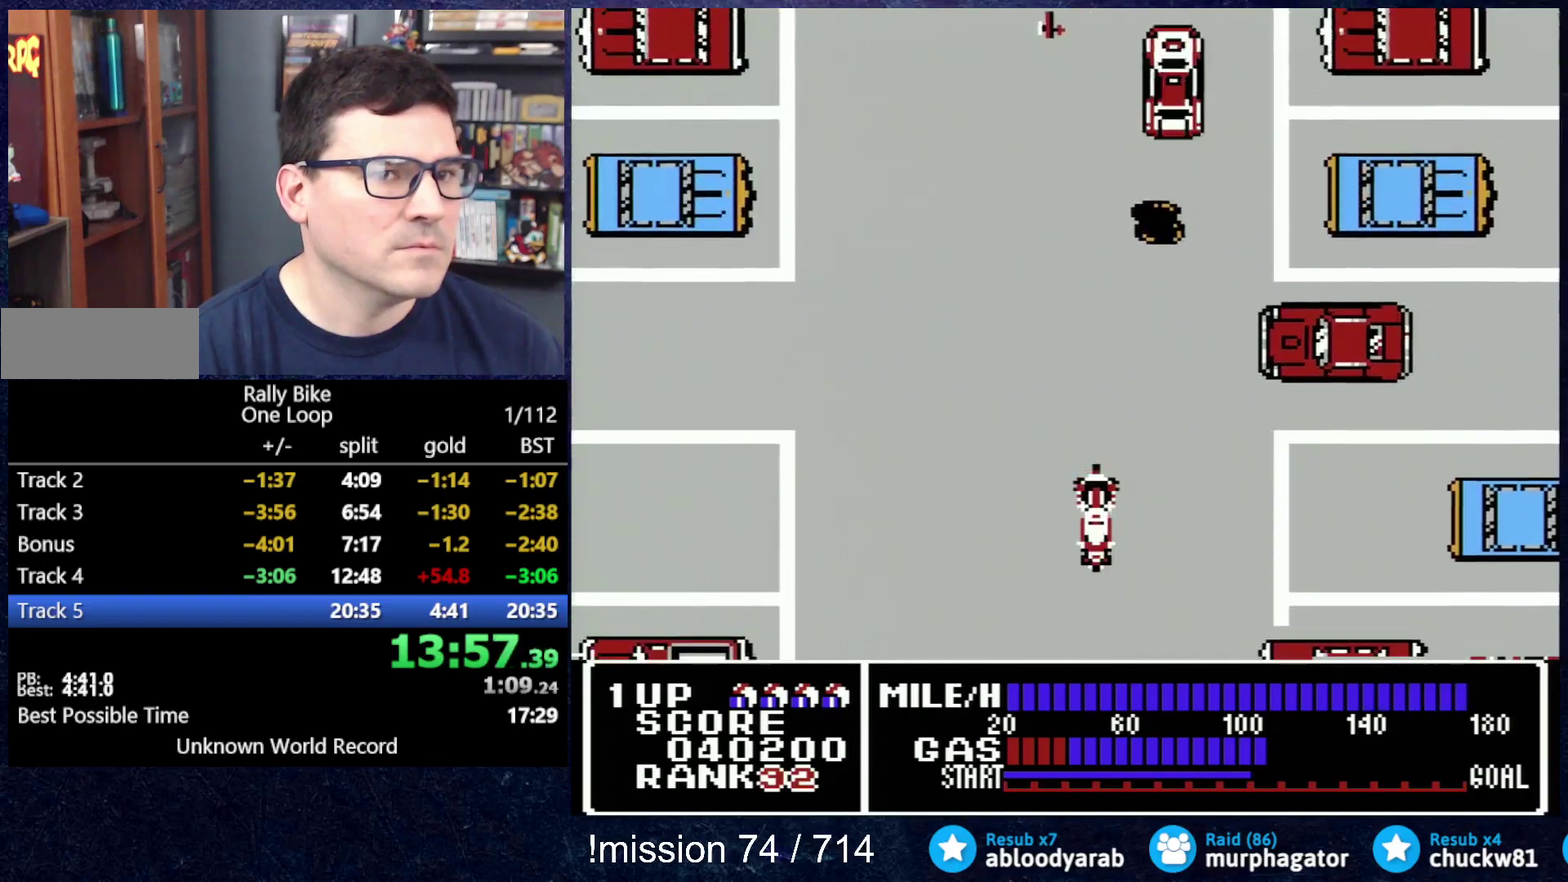
{"buttons": ["A", "DPAD_UP"], "events": [[334, "DPAD_LEFT", "down"], [417, "DPAD_LEFT", "up"]]}
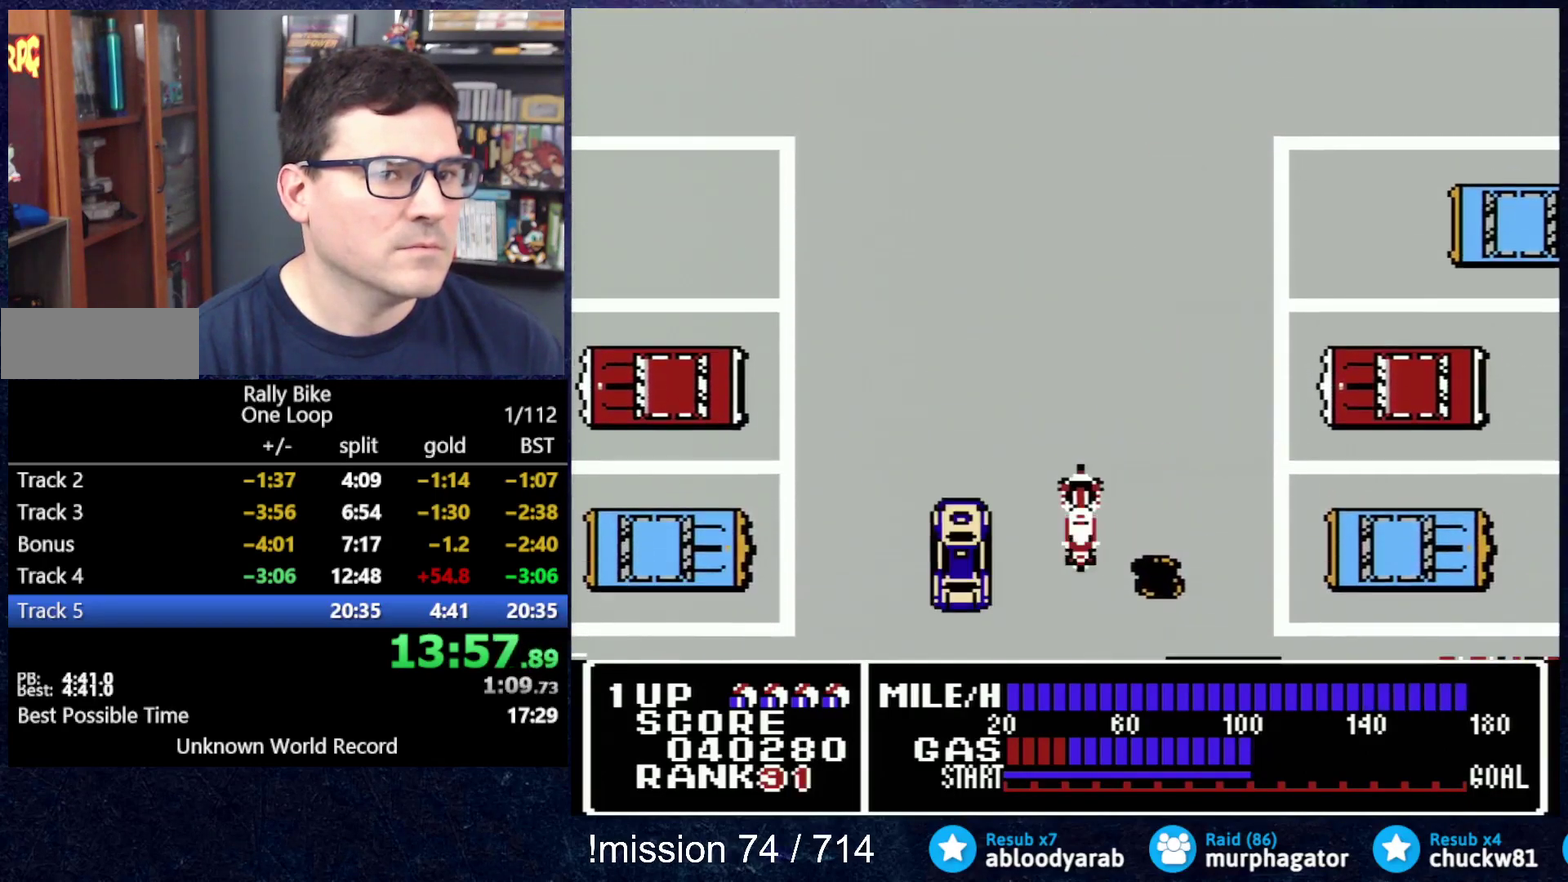
{"buttons": ["A", "DPAD_UP", "DPAD_LEFT"], "events": [[283, "DPAD_LEFT", "down"]]}
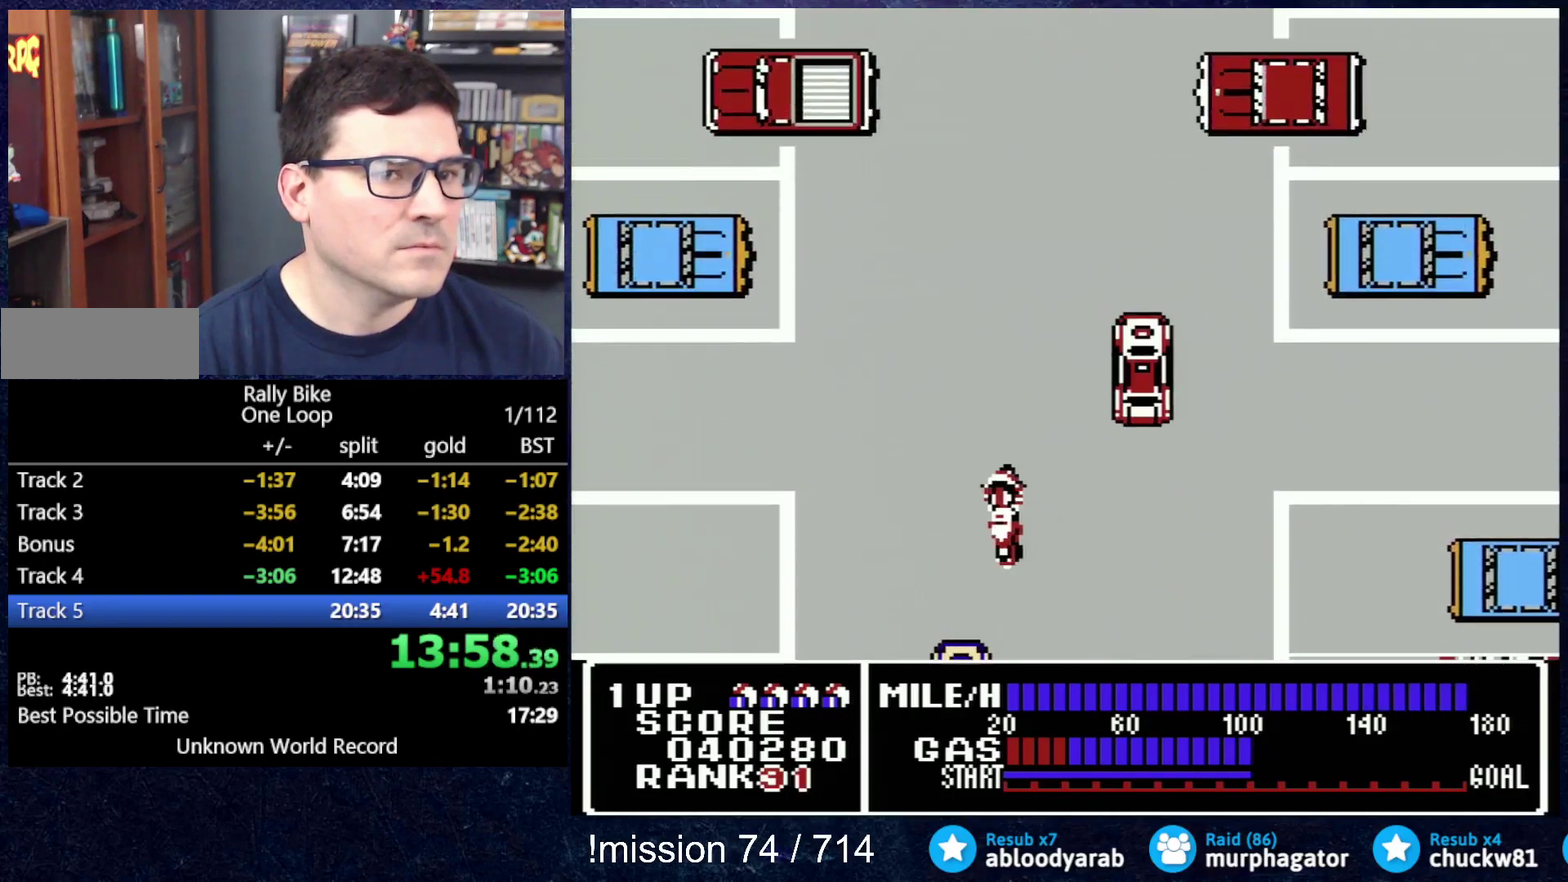
{"buttons": ["A", "DPAD_UP"], "events": [[251, "DPAD_LEFT", "up"]]}
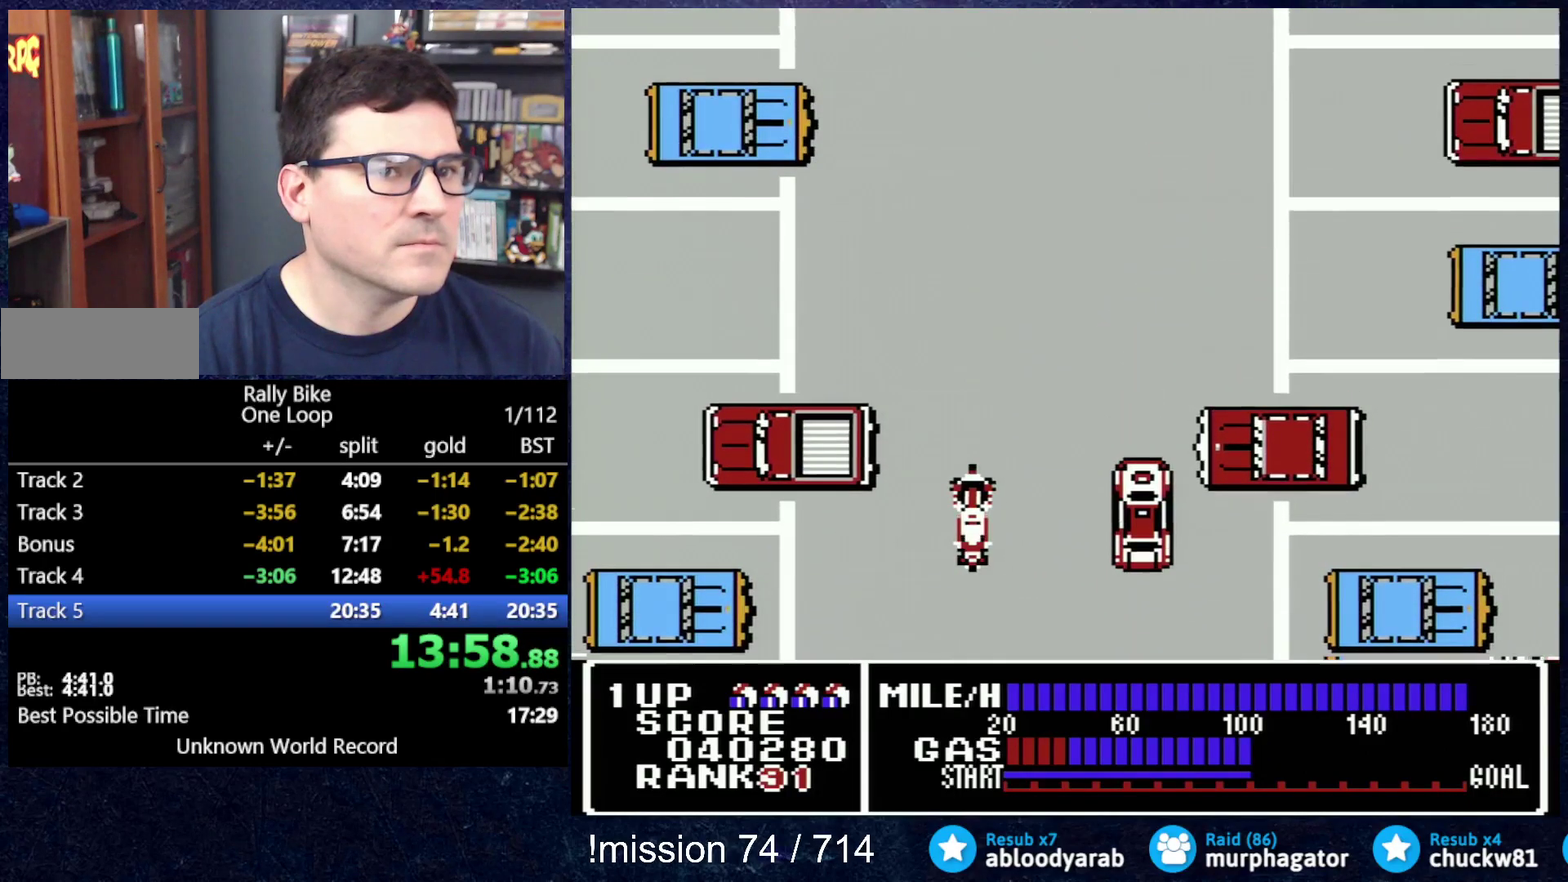
{"buttons": ["A", "DPAD_UP"], "events": [[250, "DPAD_RIGHT", "down"], [417, "DPAD_RIGHT", "up"]]}
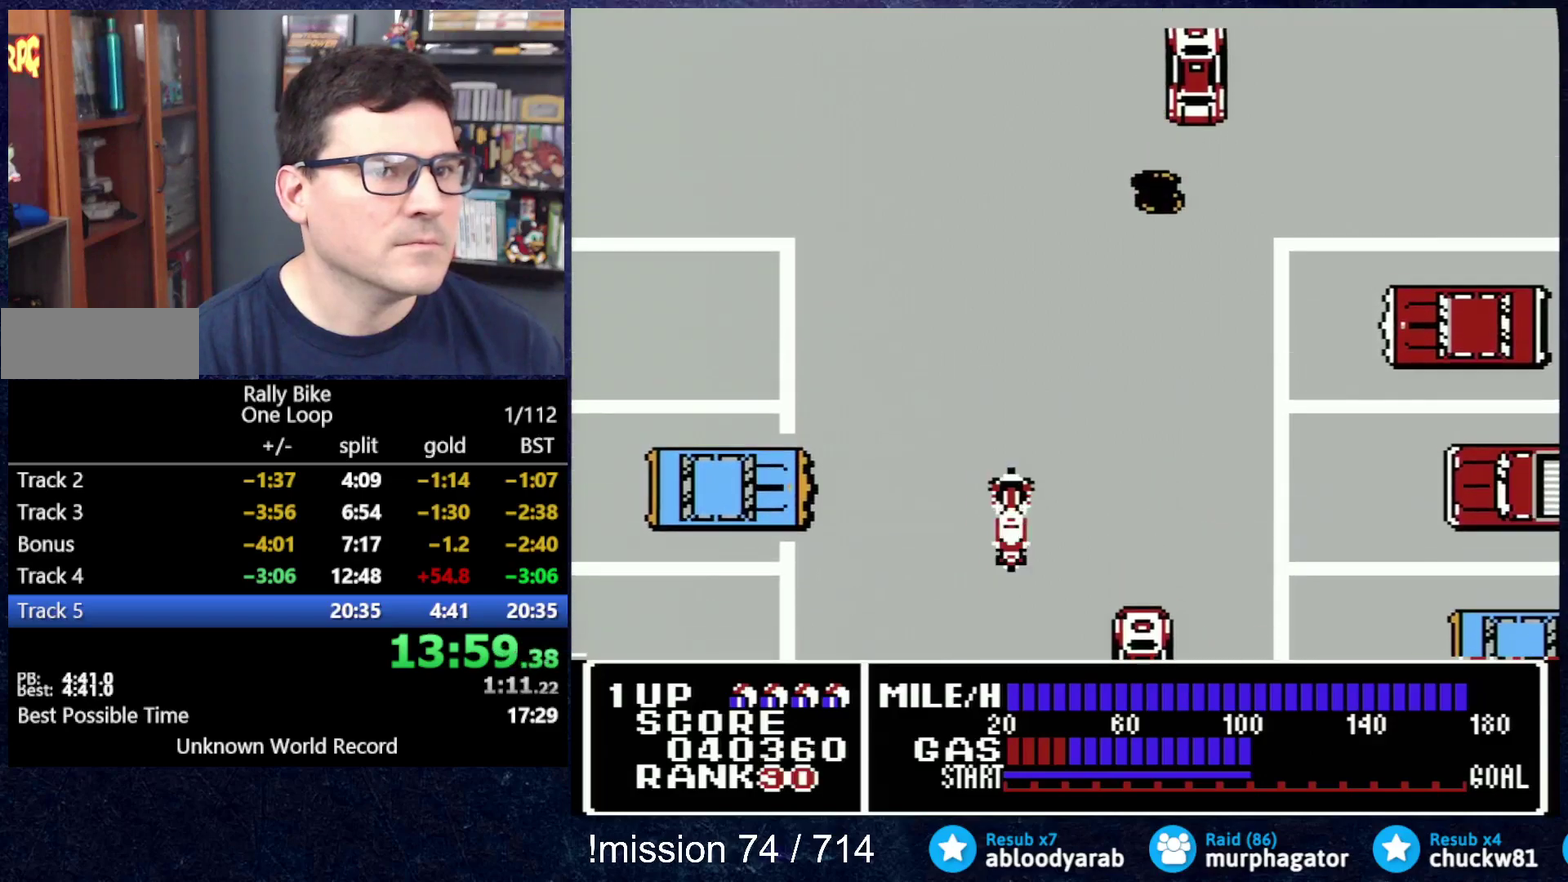
{"buttons": ["A", "DPAD_UP", "DPAD_LEFT"], "events": [[484, "DPAD_LEFT", "down"]]}
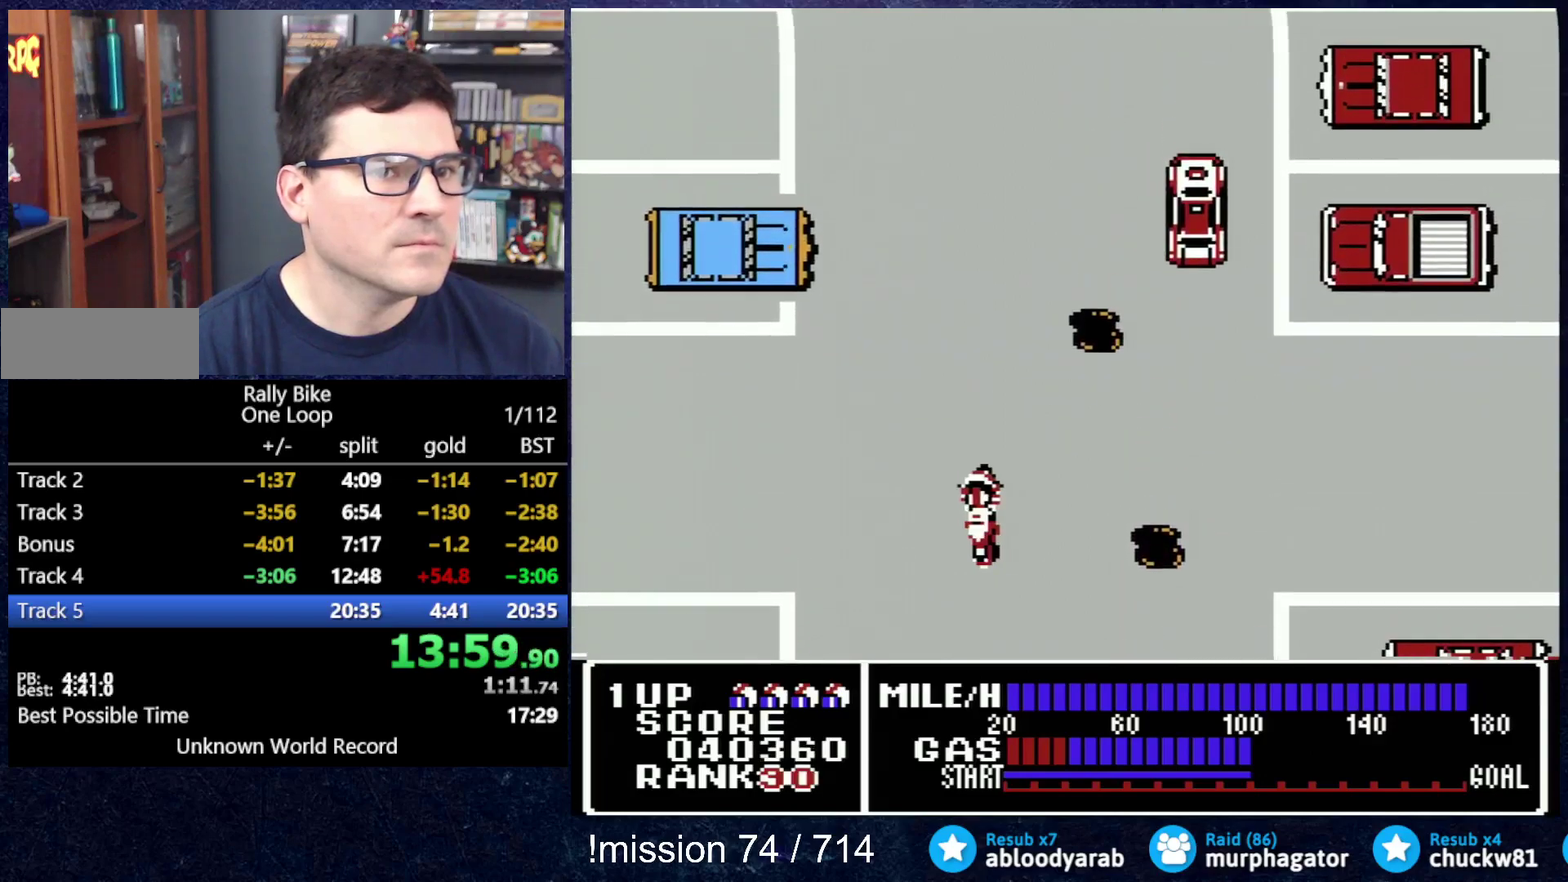
{"buttons": ["A", "DPAD_UP"], "events": [[133, "DPAD_LEFT", "up"]]}
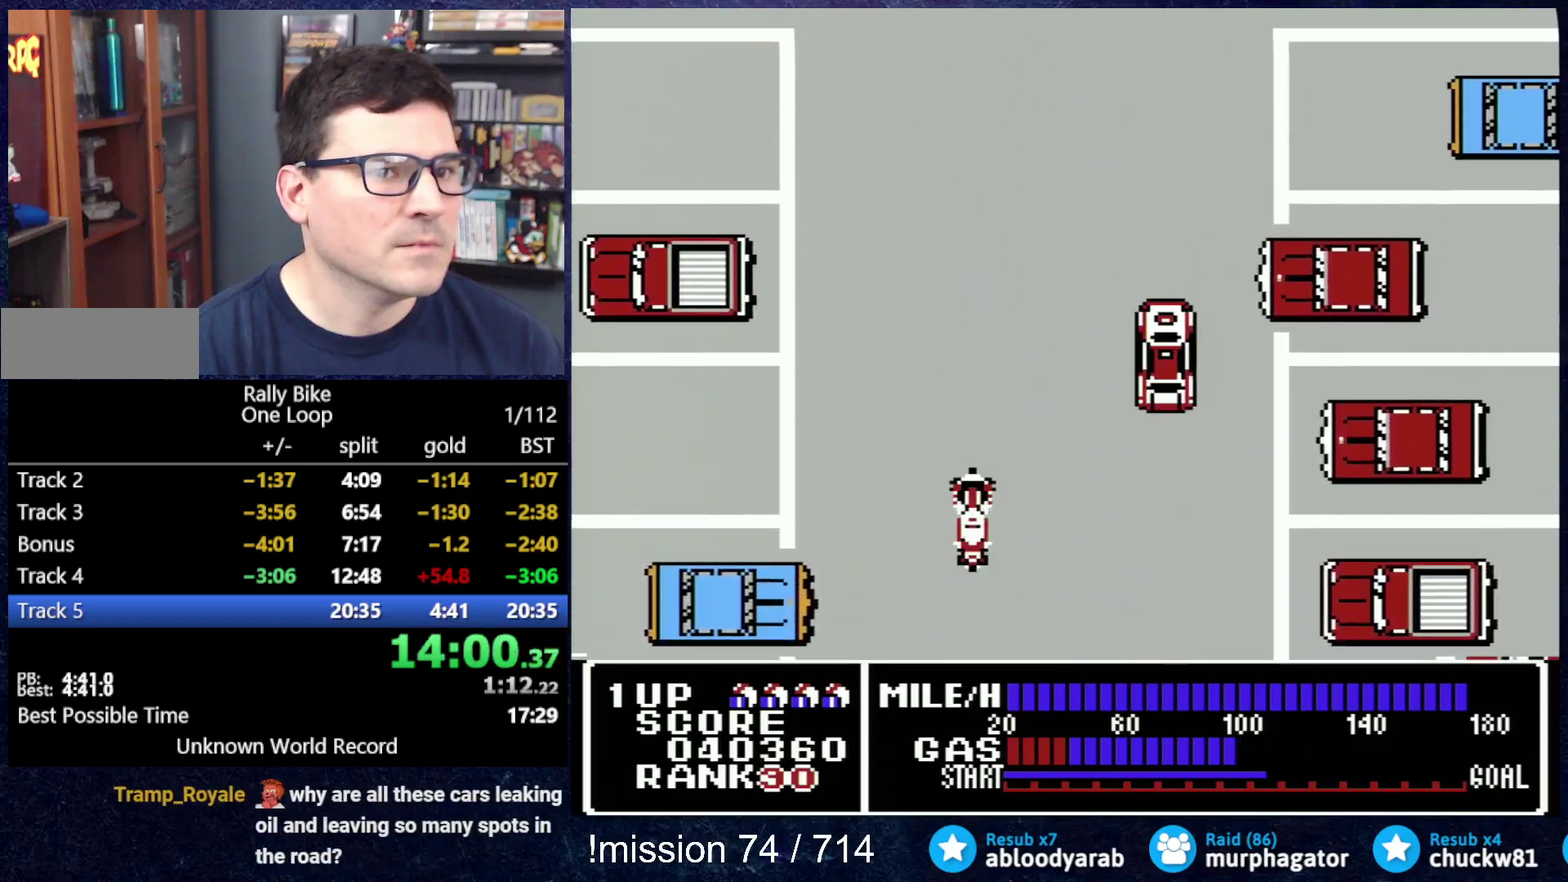
{"buttons": ["A", "DPAD_UP"], "events": []}
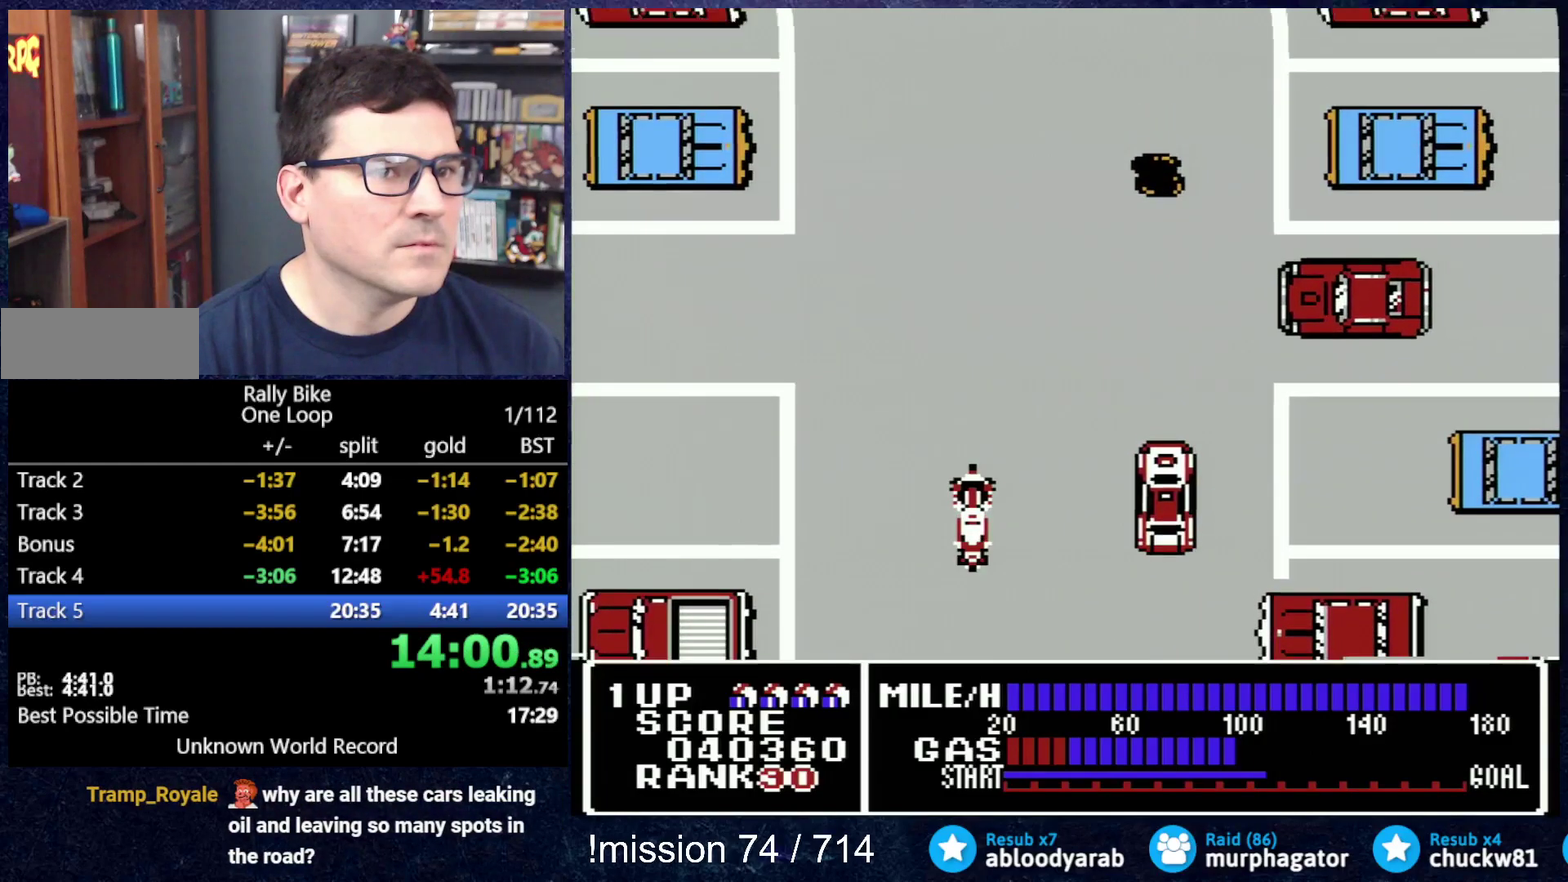
{"buttons": ["A", "DPAD_UP"], "events": []}
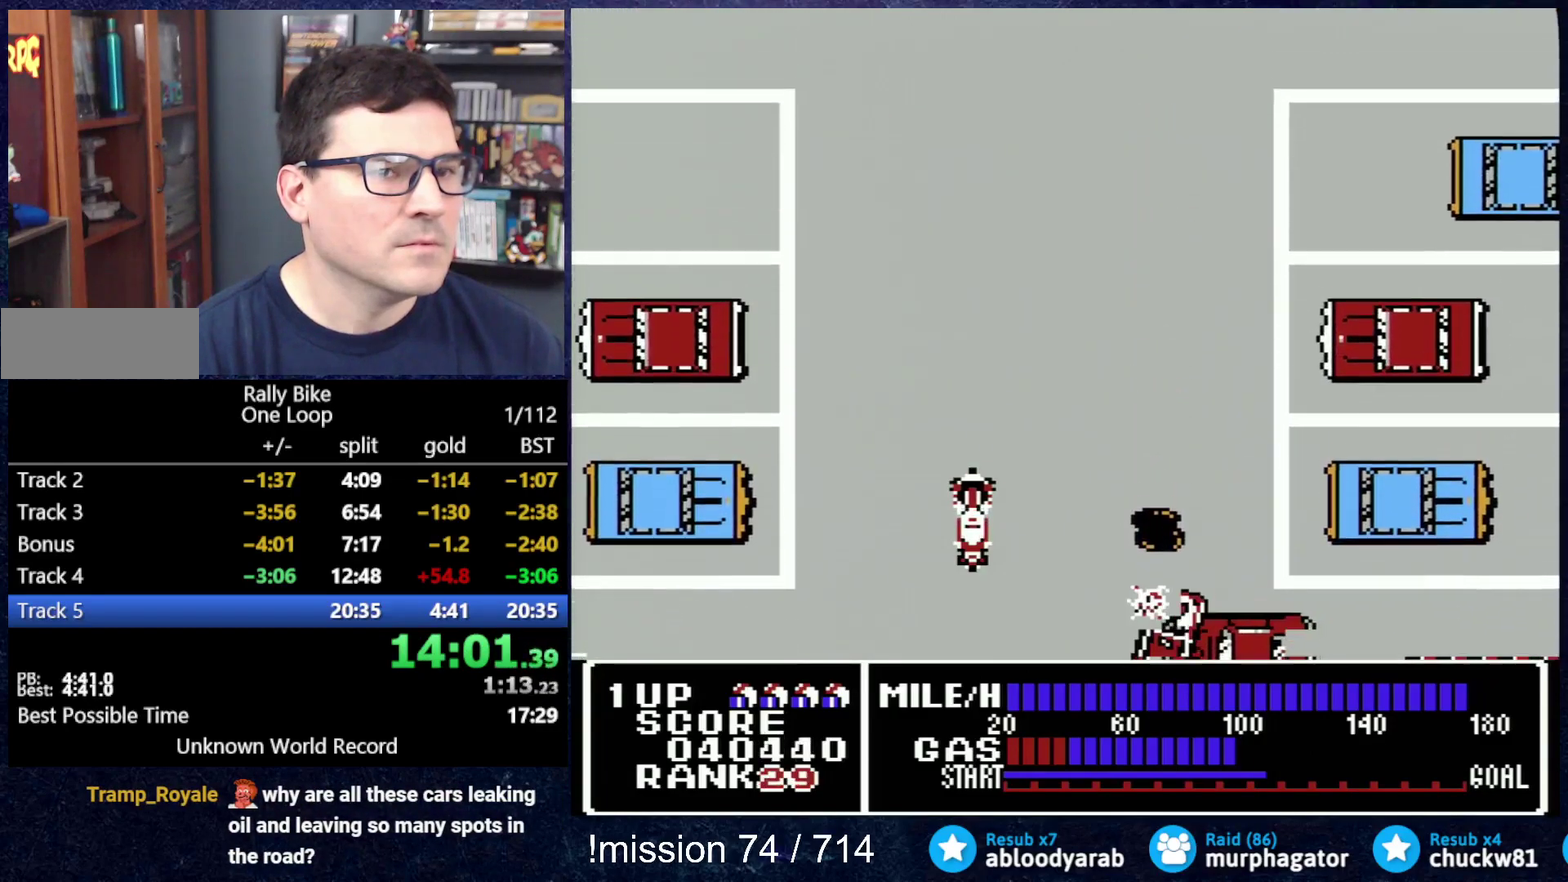
{"buttons": ["A", "DPAD_UP"], "events": []}